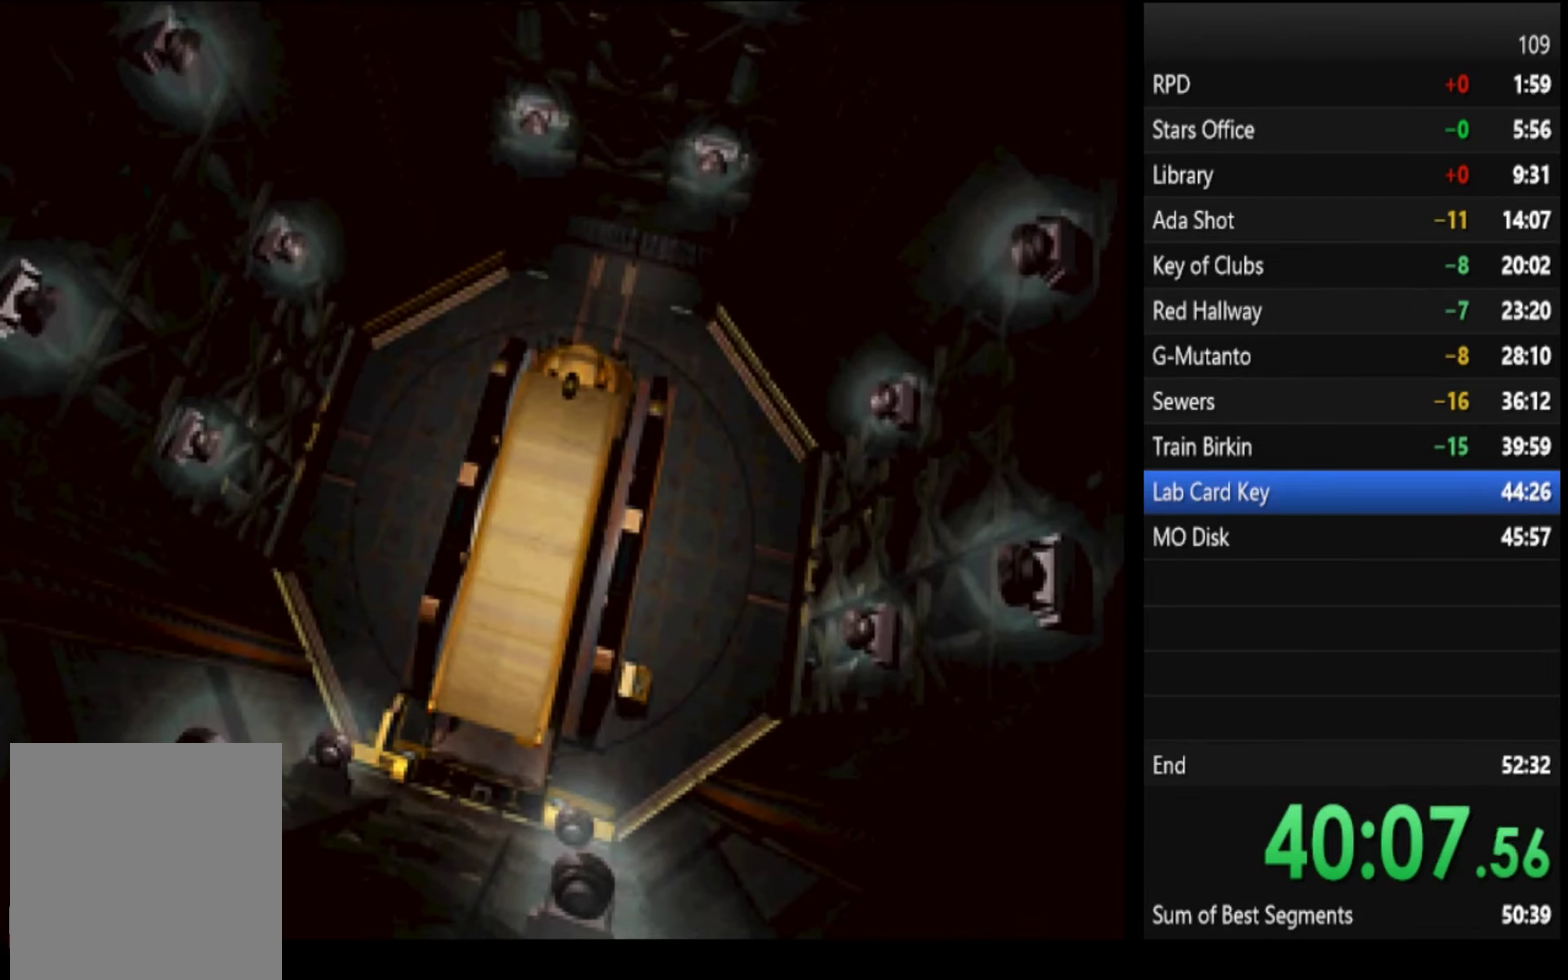
Gameplay with a controller (PlayStation layout); each line is a JSON object with the inputs held at the frame after it. "events" lists button and stick changes between this image and that frame as [ms after this image, input, new state], when the widget could be followed in between. Not read: R2.
{"buttons": [], "left_stick": "center", "right_stick": "center", "events": [[67, "SQUARE", "up"]]}
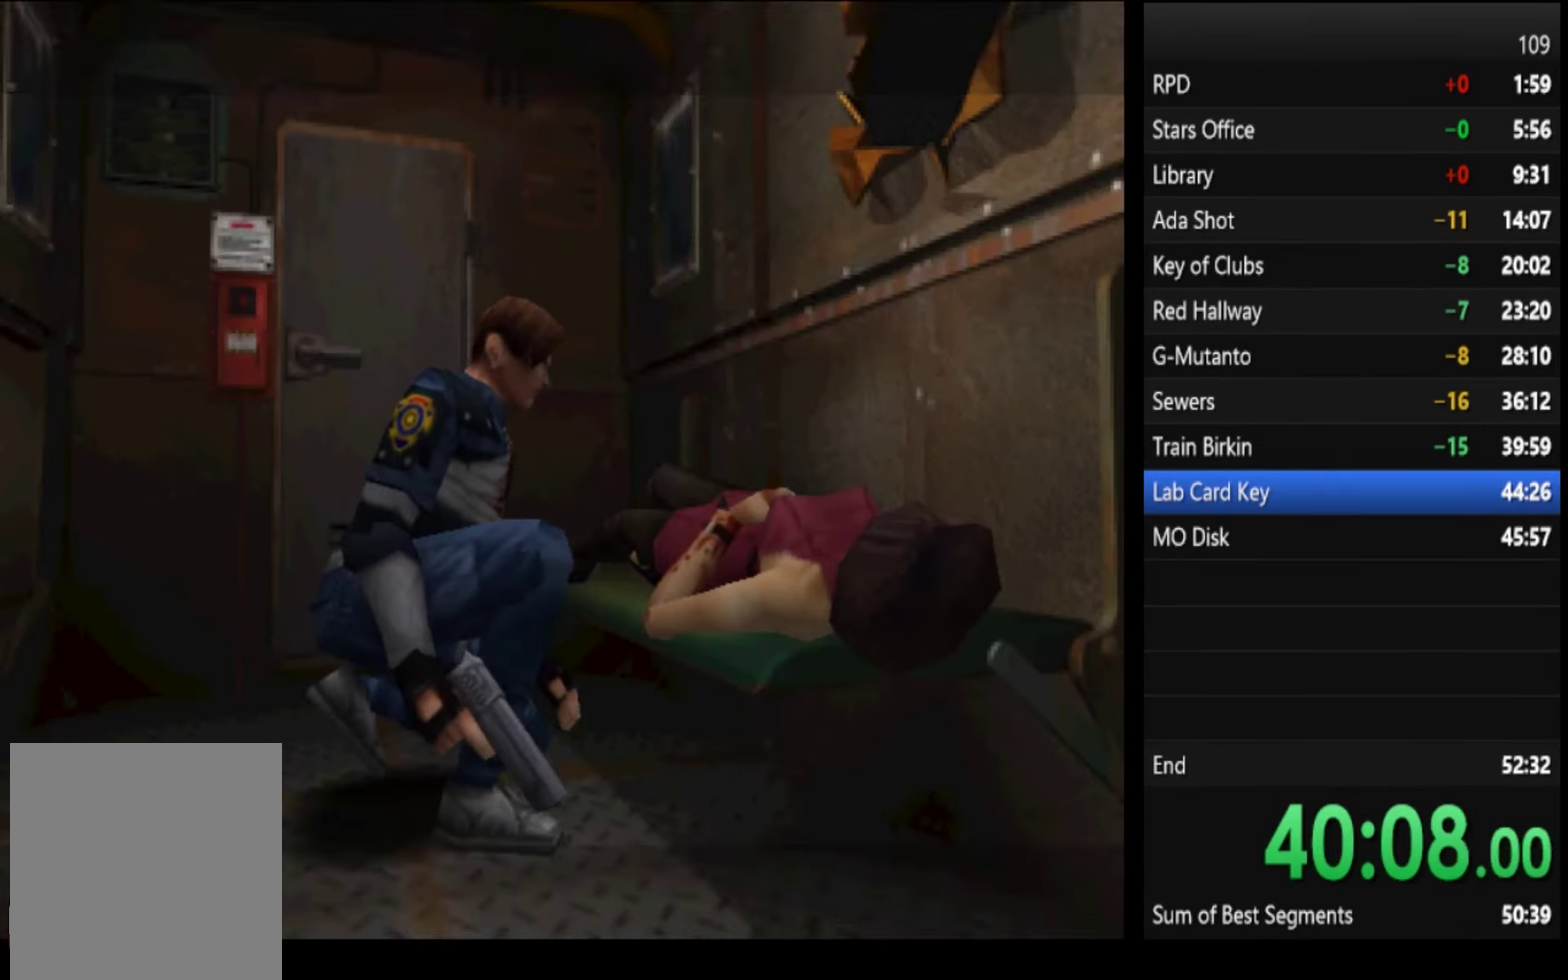
{"buttons": [], "left_stick": "center", "right_stick": "center", "events": [[200, "L2", "down"], [267, "L2", "up"]]}
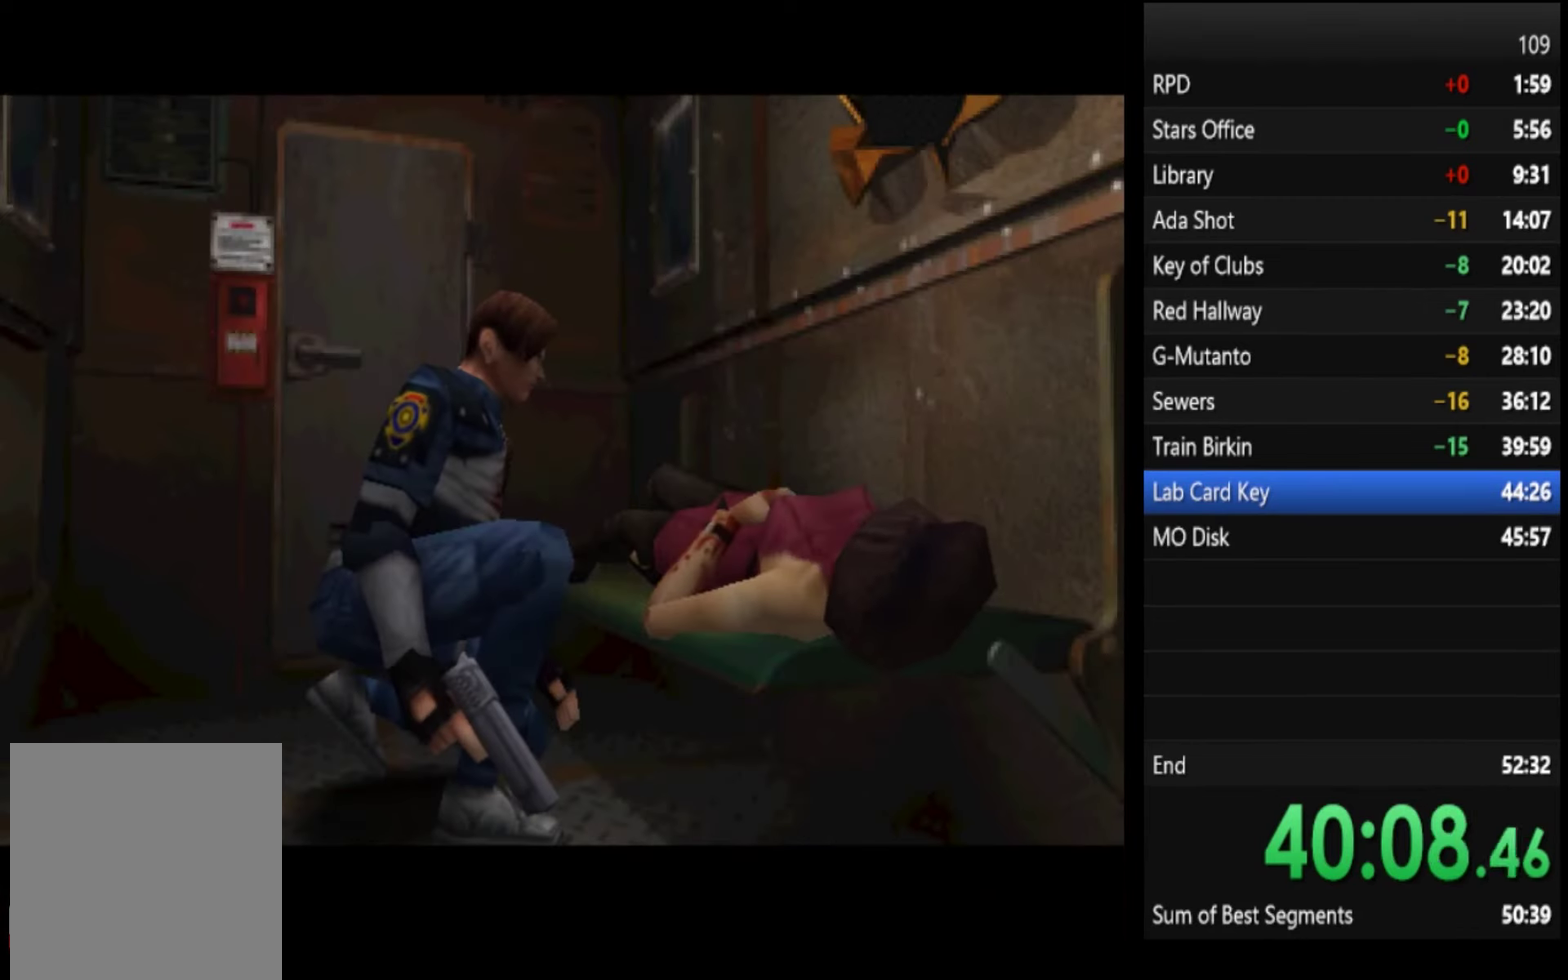
{"buttons": [], "left_stick": "center", "right_stick": "center", "events": [[200, "L2", "down"], [300, "L2", "up"]]}
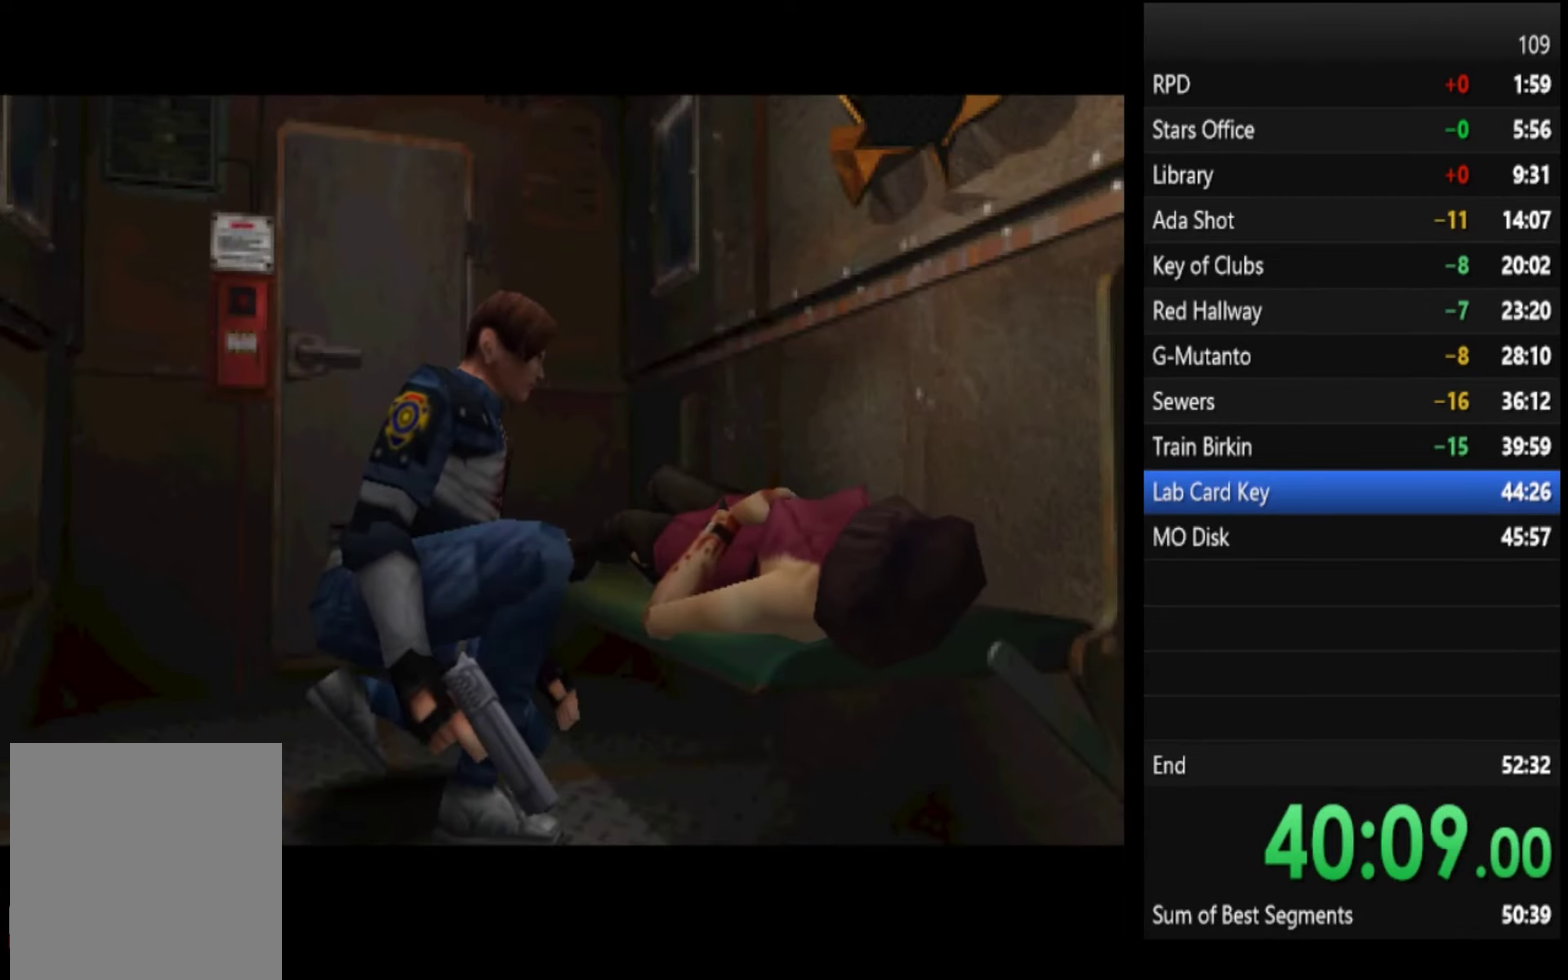
{"buttons": [], "left_stick": "center", "right_stick": "center", "events": [[267, "L2", "down"], [333, "L2", "up"], [367, "SQUARE", "down"], [433, "SQUARE", "up"]]}
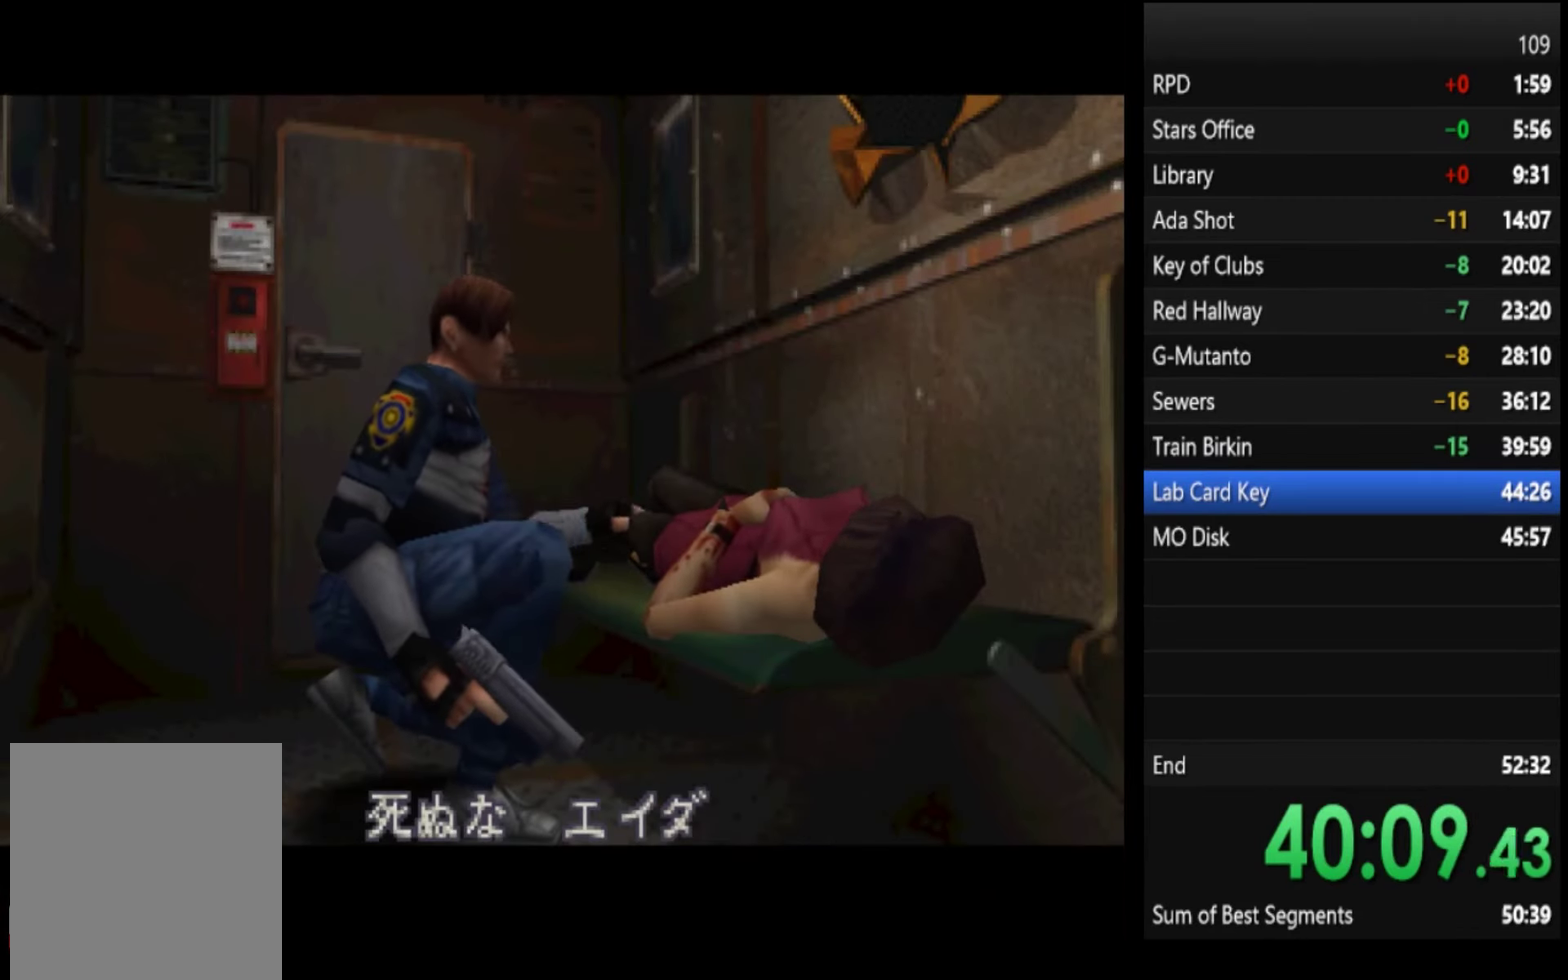
{"buttons": [], "left_stick": "center", "right_stick": "center", "events": [[267, "L2", "down"], [333, "L2", "up"]]}
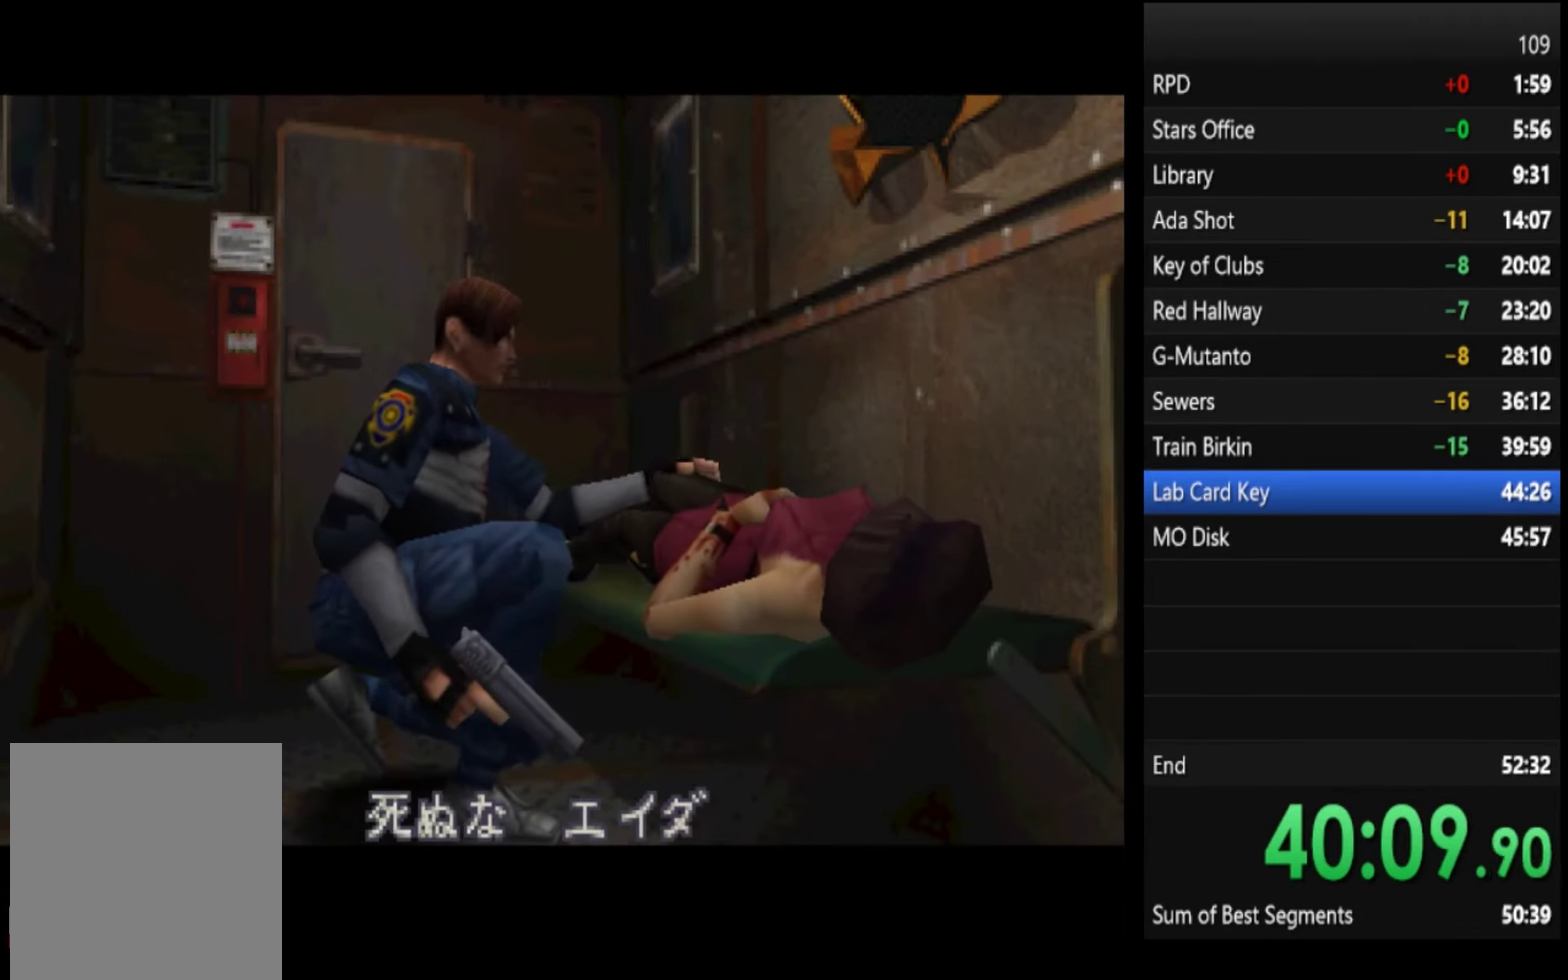
{"buttons": [], "left_stick": "center", "right_stick": "center", "events": [[300, "L2", "down"], [400, "L2", "up"]]}
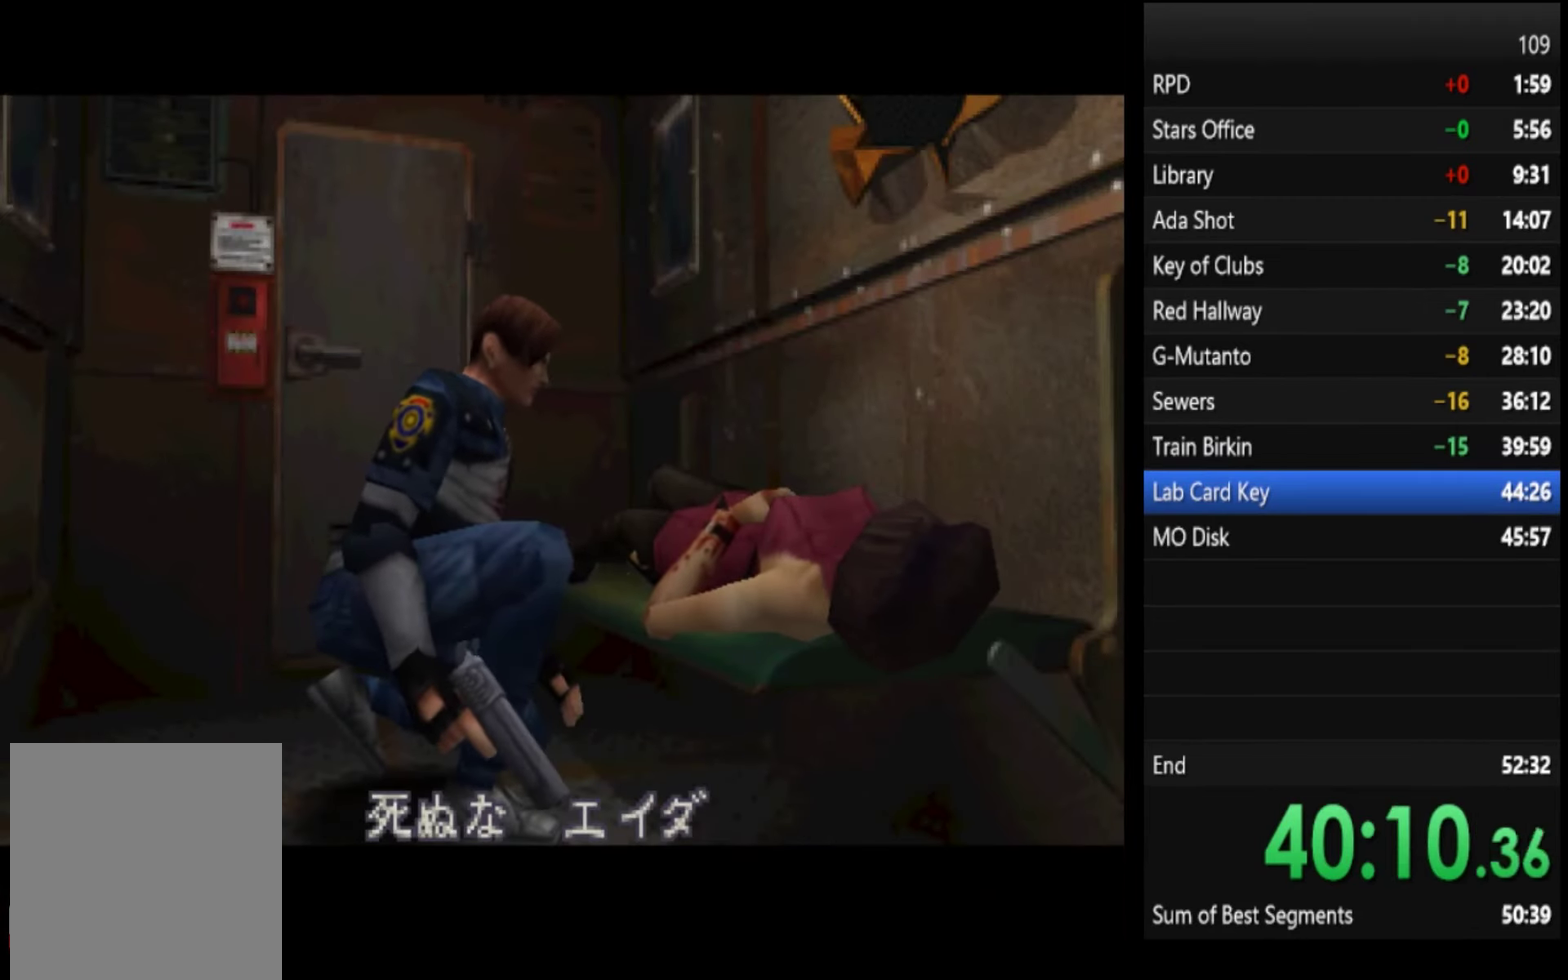
{"buttons": ["SQUARE"], "left_stick": "center", "right_stick": "center", "events": [[233, "SQUARE", "down"], [267, "SQUARE", "up"], [333, "L2", "down"], [433, "L2", "up"], [500, "SQUARE", "down"]]}
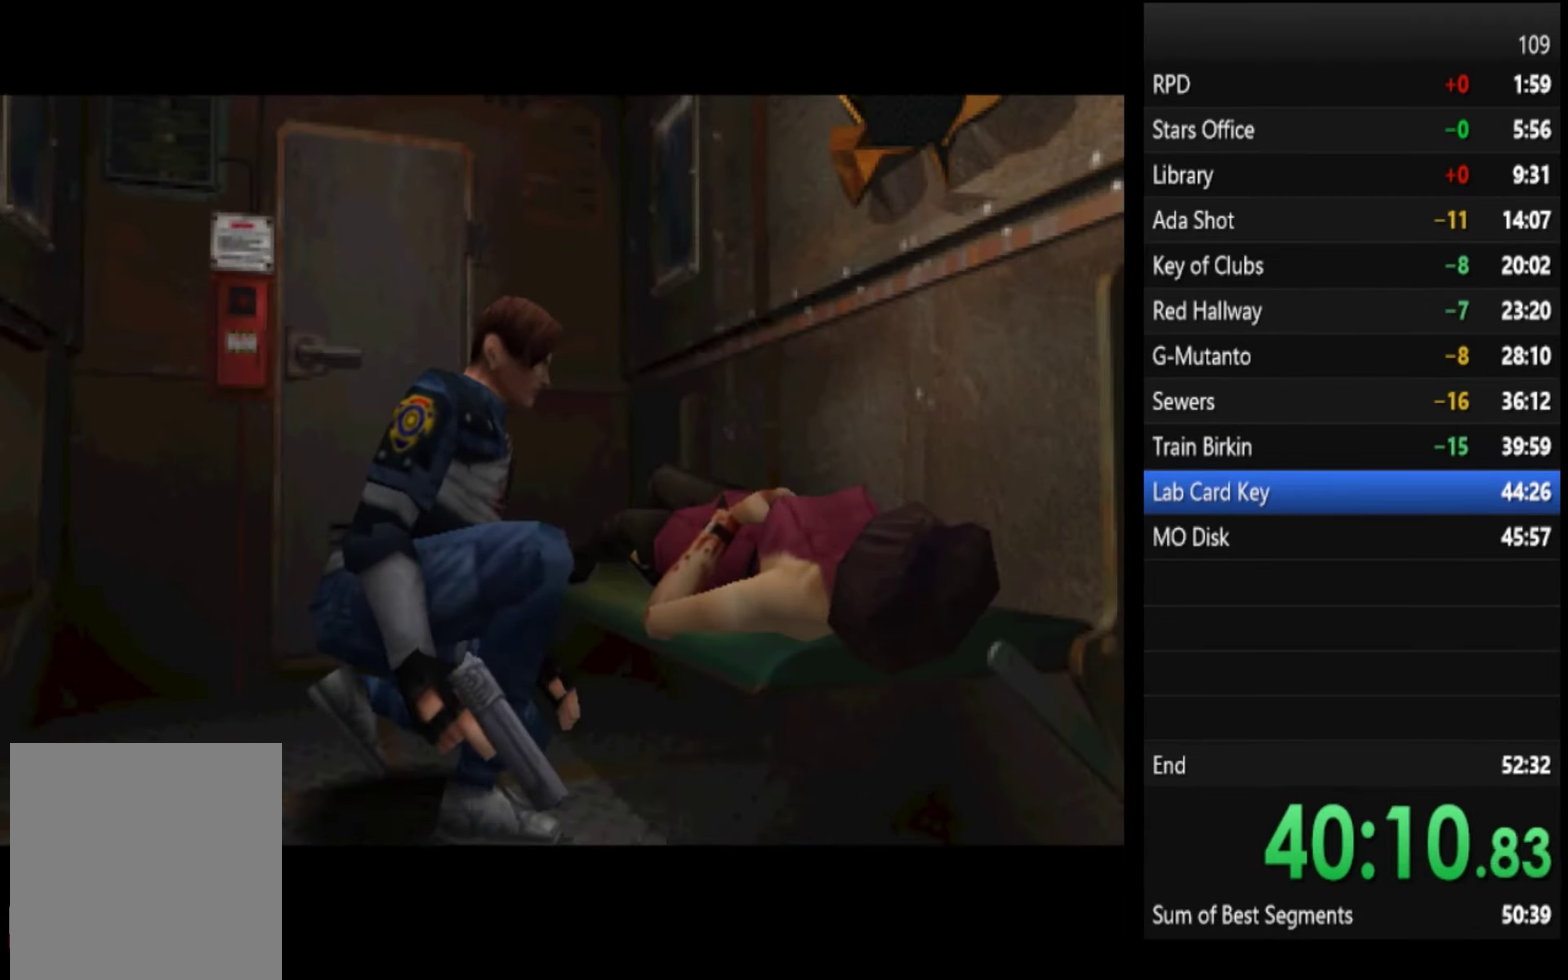
{"buttons": [], "left_stick": "center", "right_stick": "center", "events": [[33, "SQUARE", "up"], [267, "SQUARE", "down"], [300, "SQUARE", "up"], [367, "L2", "down"], [467, "L2", "up"]]}
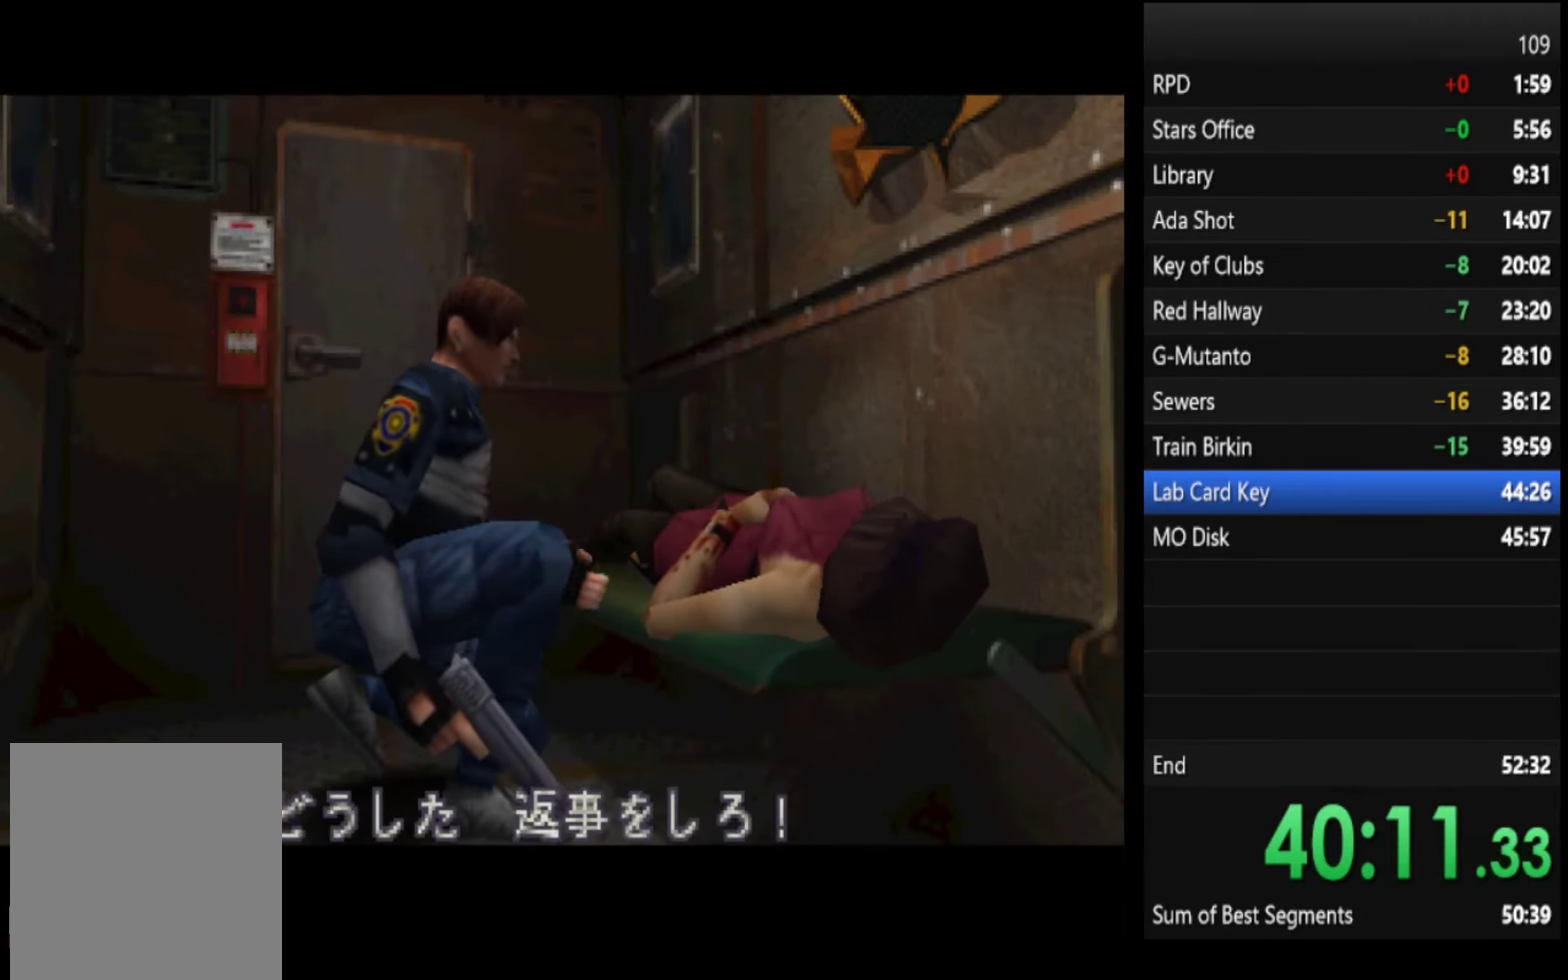
{"buttons": ["L2"], "left_stick": "center", "right_stick": "center", "events": [[433, "L2", "down"]]}
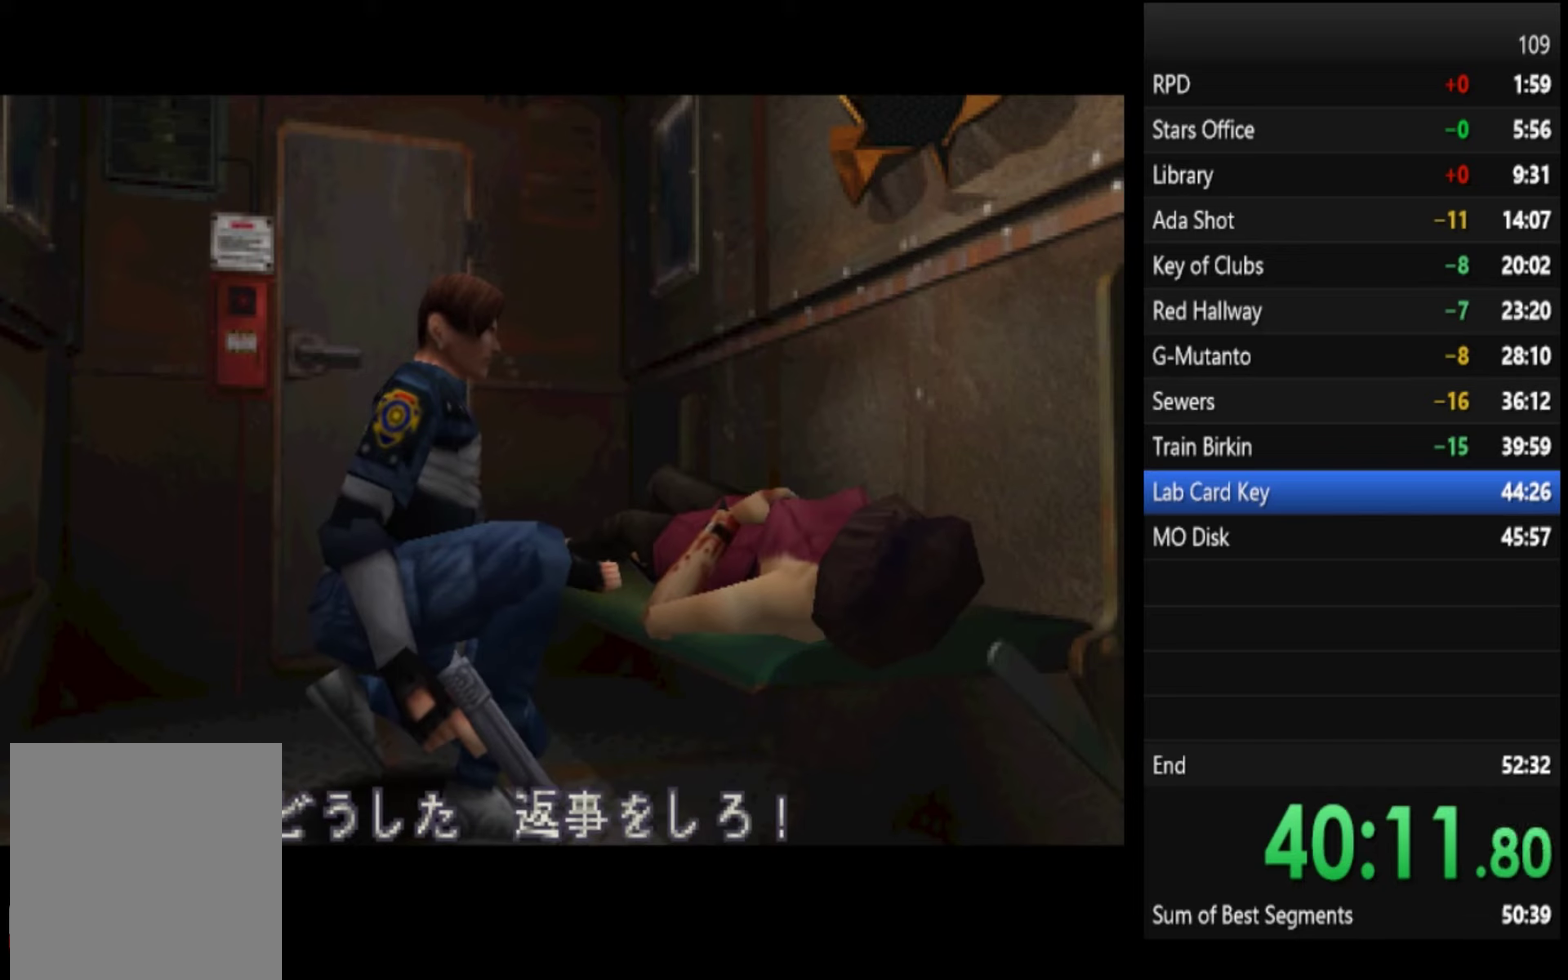
{"buttons": ["L2"], "left_stick": "center", "right_stick": "center", "events": [[33, "L2", "up"], [433, "L2", "down"]]}
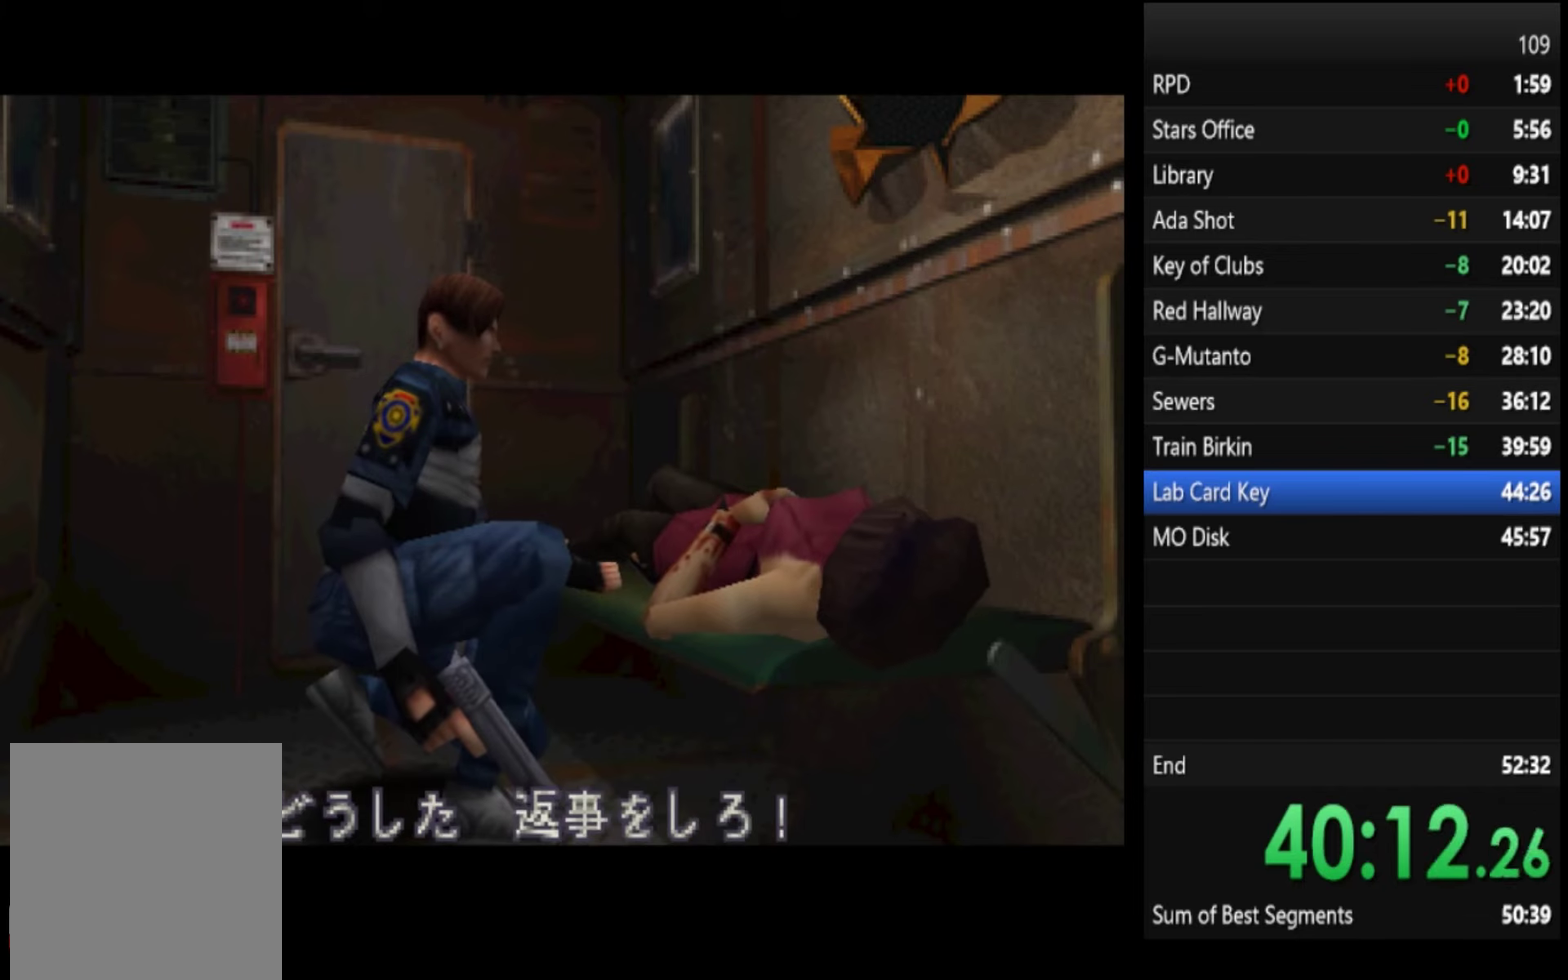
{"buttons": ["L2"], "left_stick": "center", "right_stick": "center", "events": [[33, "L2", "up"], [333, "SQUARE", "down"], [400, "SQUARE", "up"], [433, "L2", "down"]]}
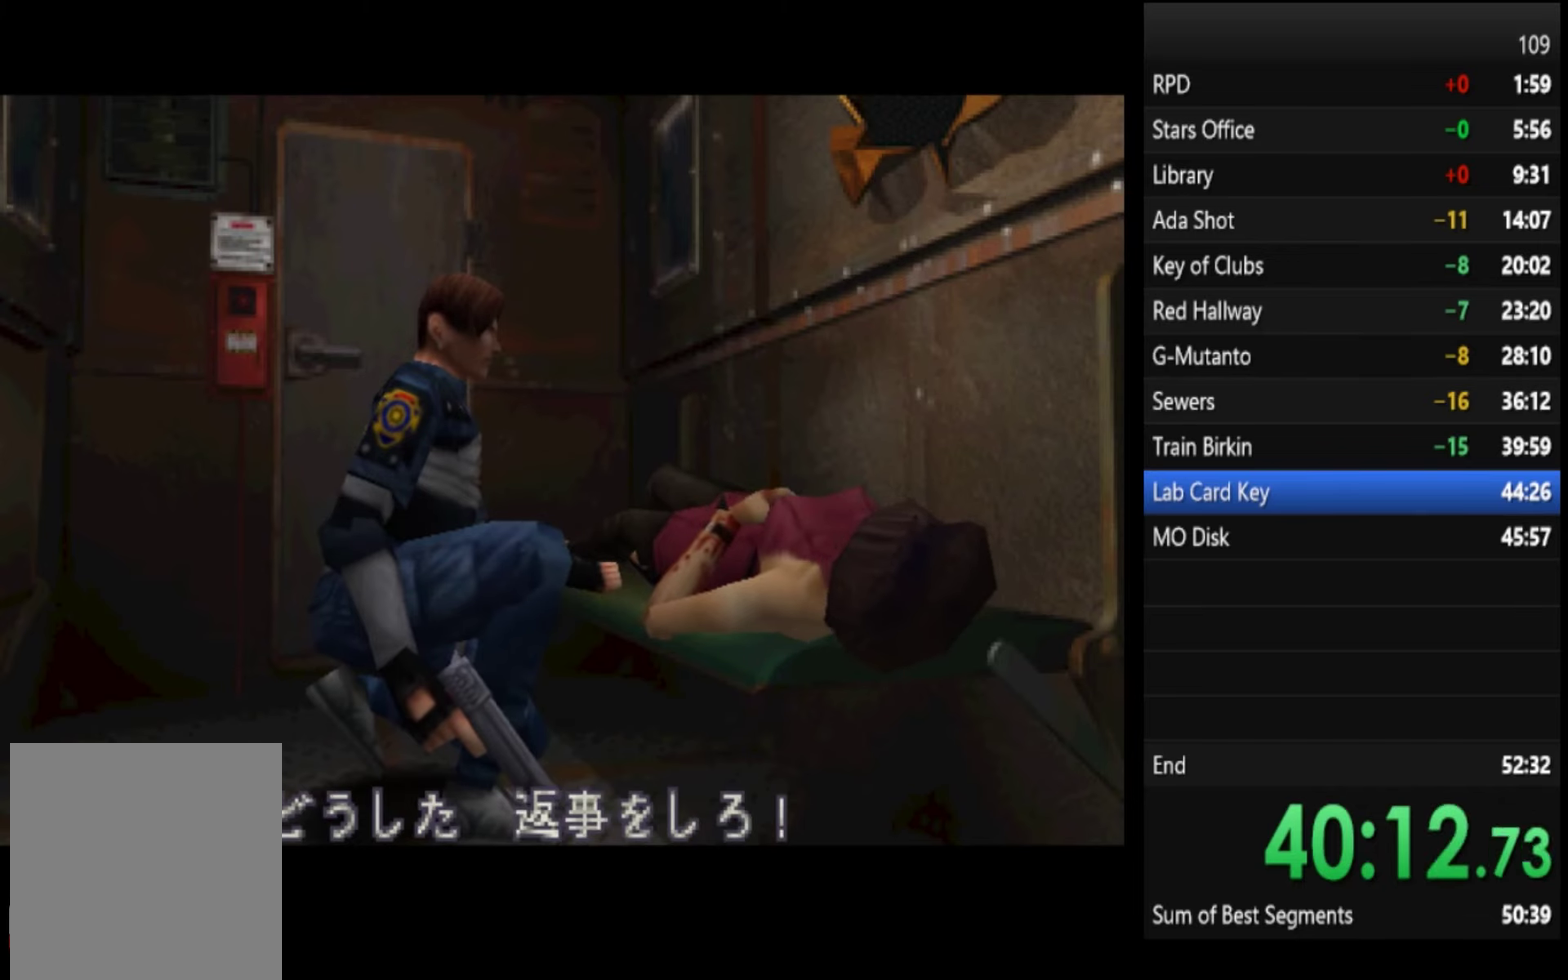
{"buttons": ["L2"], "left_stick": "center", "right_stick": "center", "events": [[33, "L2", "up"], [100, "SQUARE", "down"], [166, "SQUARE", "up"], [466, "L2", "down"]]}
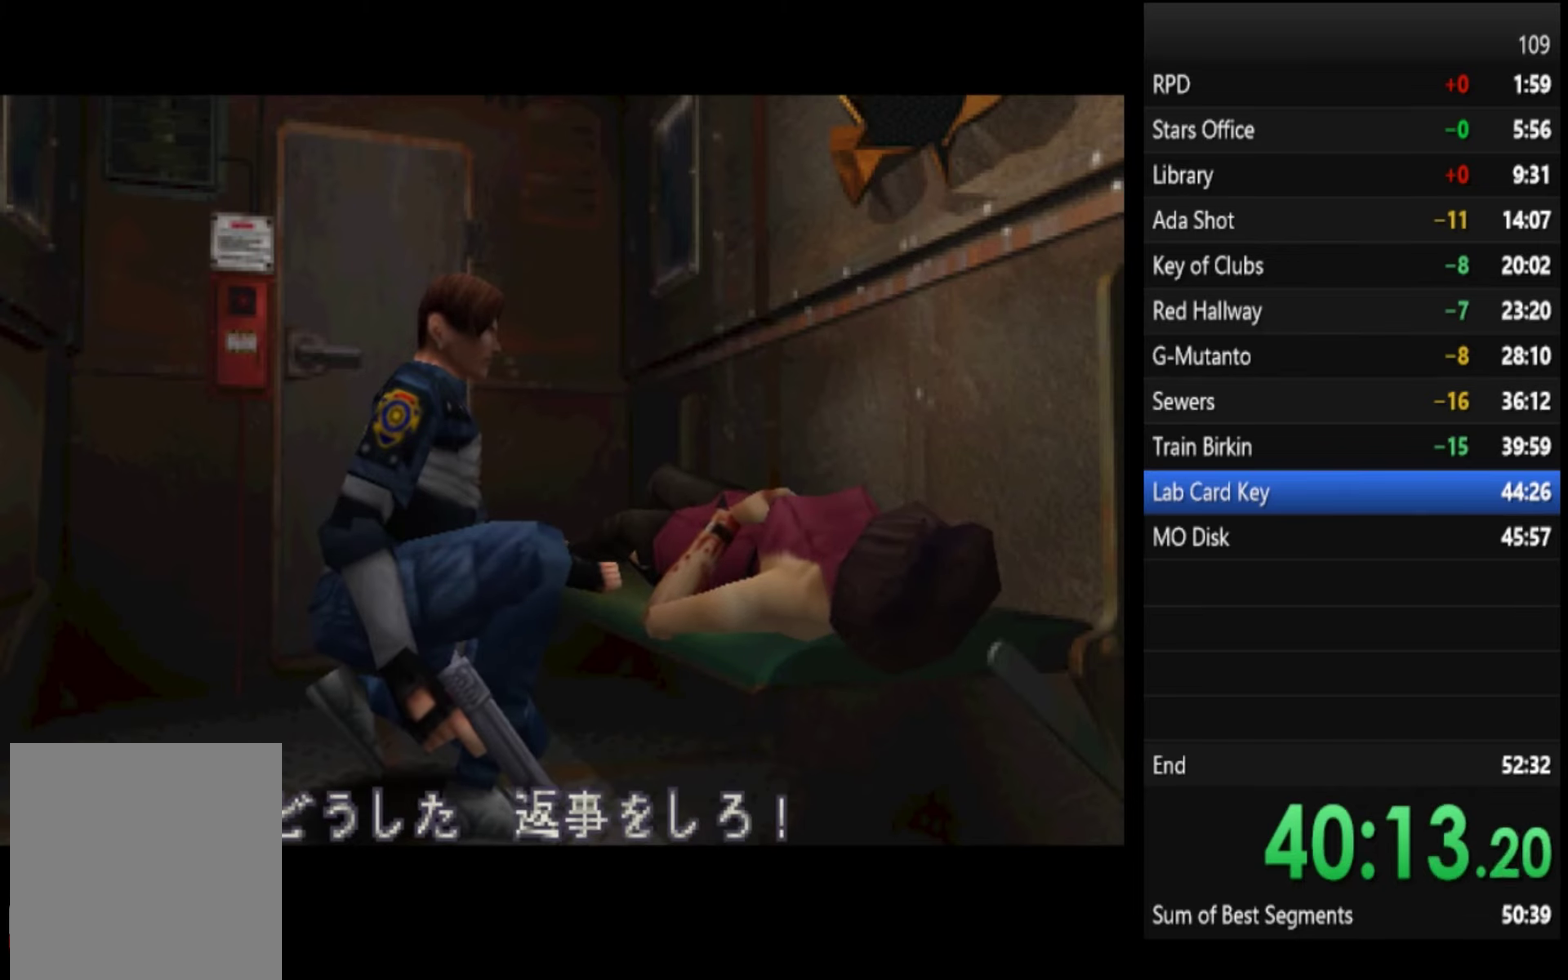
{"buttons": [], "left_stick": "center", "right_stick": "center", "events": [[66, "L2", "up"]]}
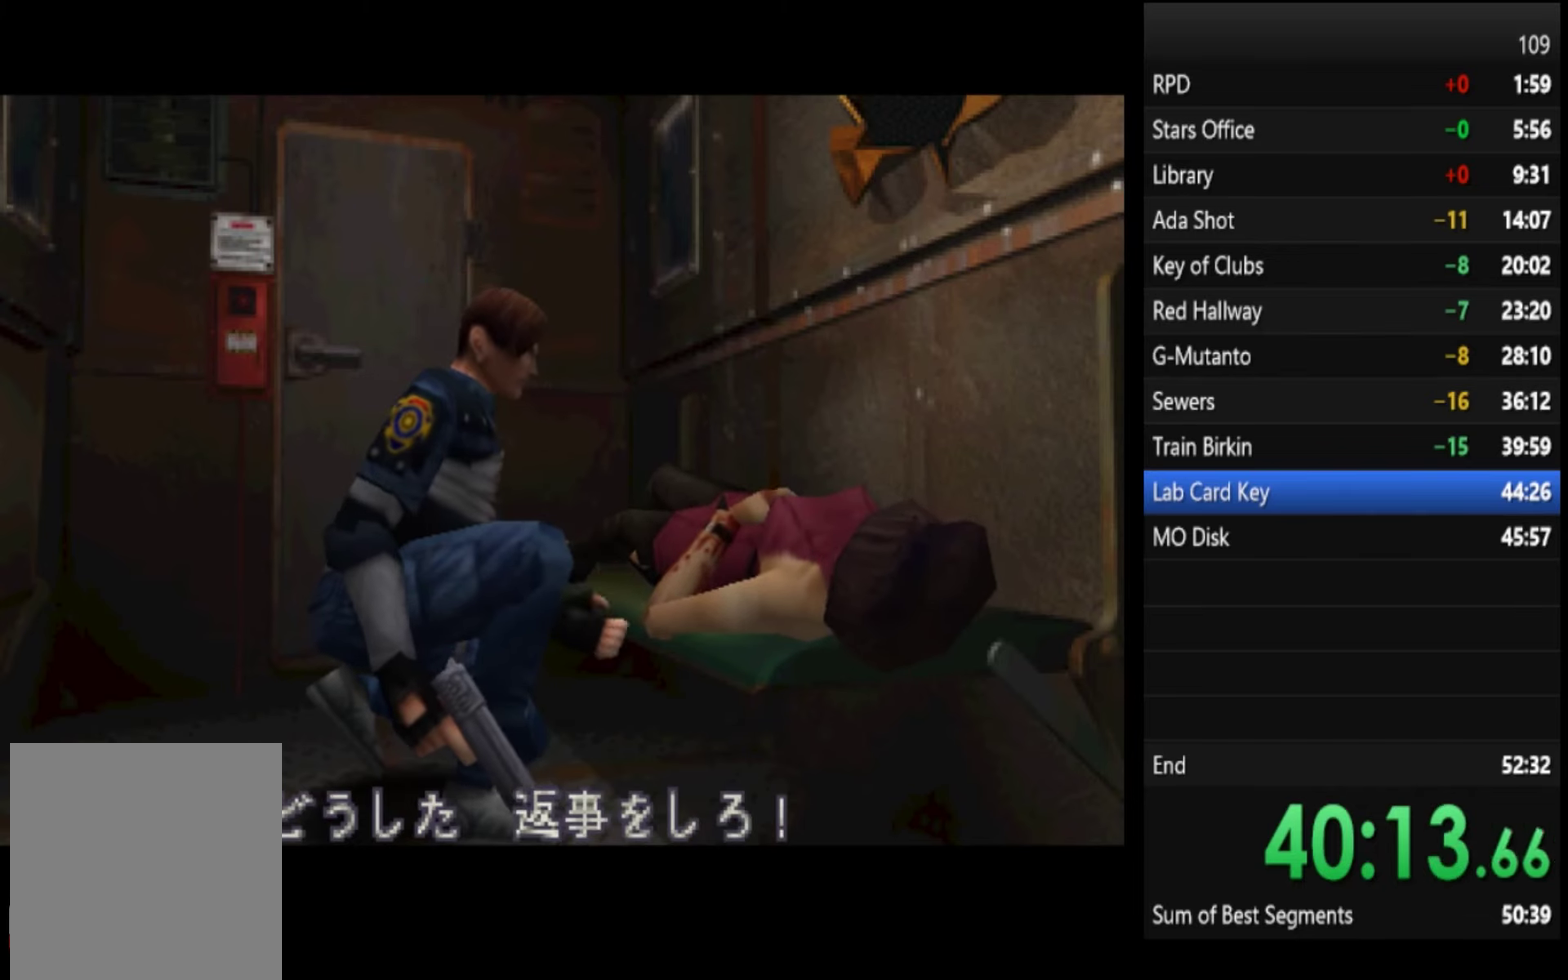
{"buttons": [], "left_stick": "center", "right_stick": "center", "events": [[33, "L2", "down"], [100, "L2", "up"], [166, "SQUARE", "down"], [233, "SQUARE", "up"], [433, "SQUARE", "down"], [500, "SQUARE", "up"]]}
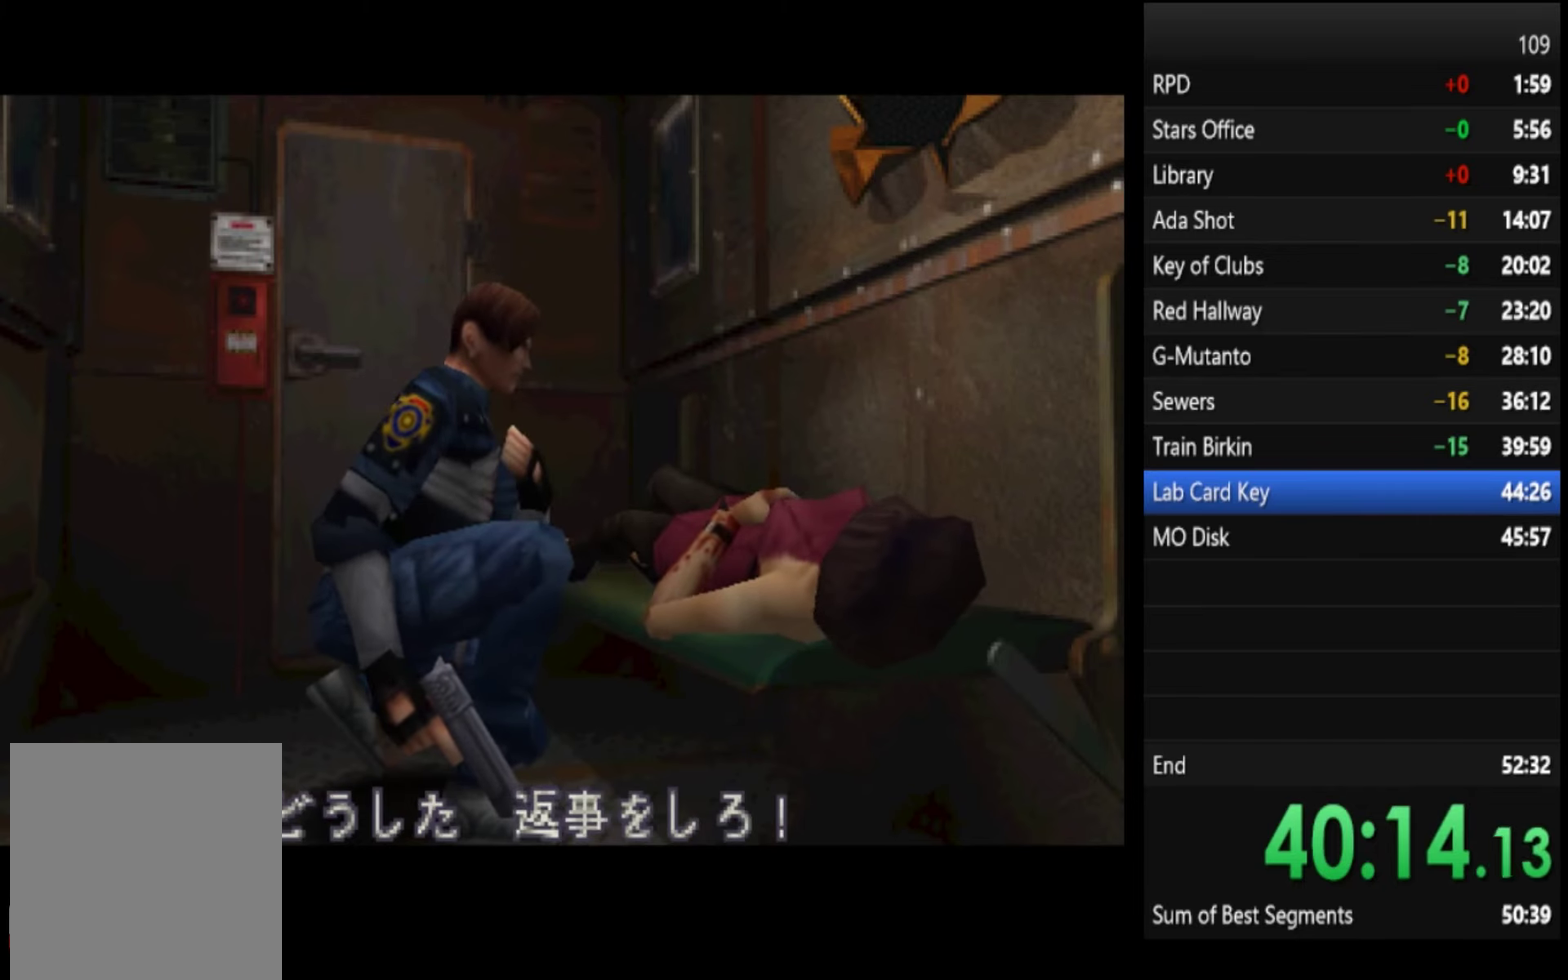
{"buttons": ["SQUARE"], "left_stick": "center", "right_stick": "center", "events": [[33, "L2", "down"], [133, "L2", "up"], [200, "SQUARE", "down"], [266, "SQUARE", "up"], [500, "SQUARE", "down"]]}
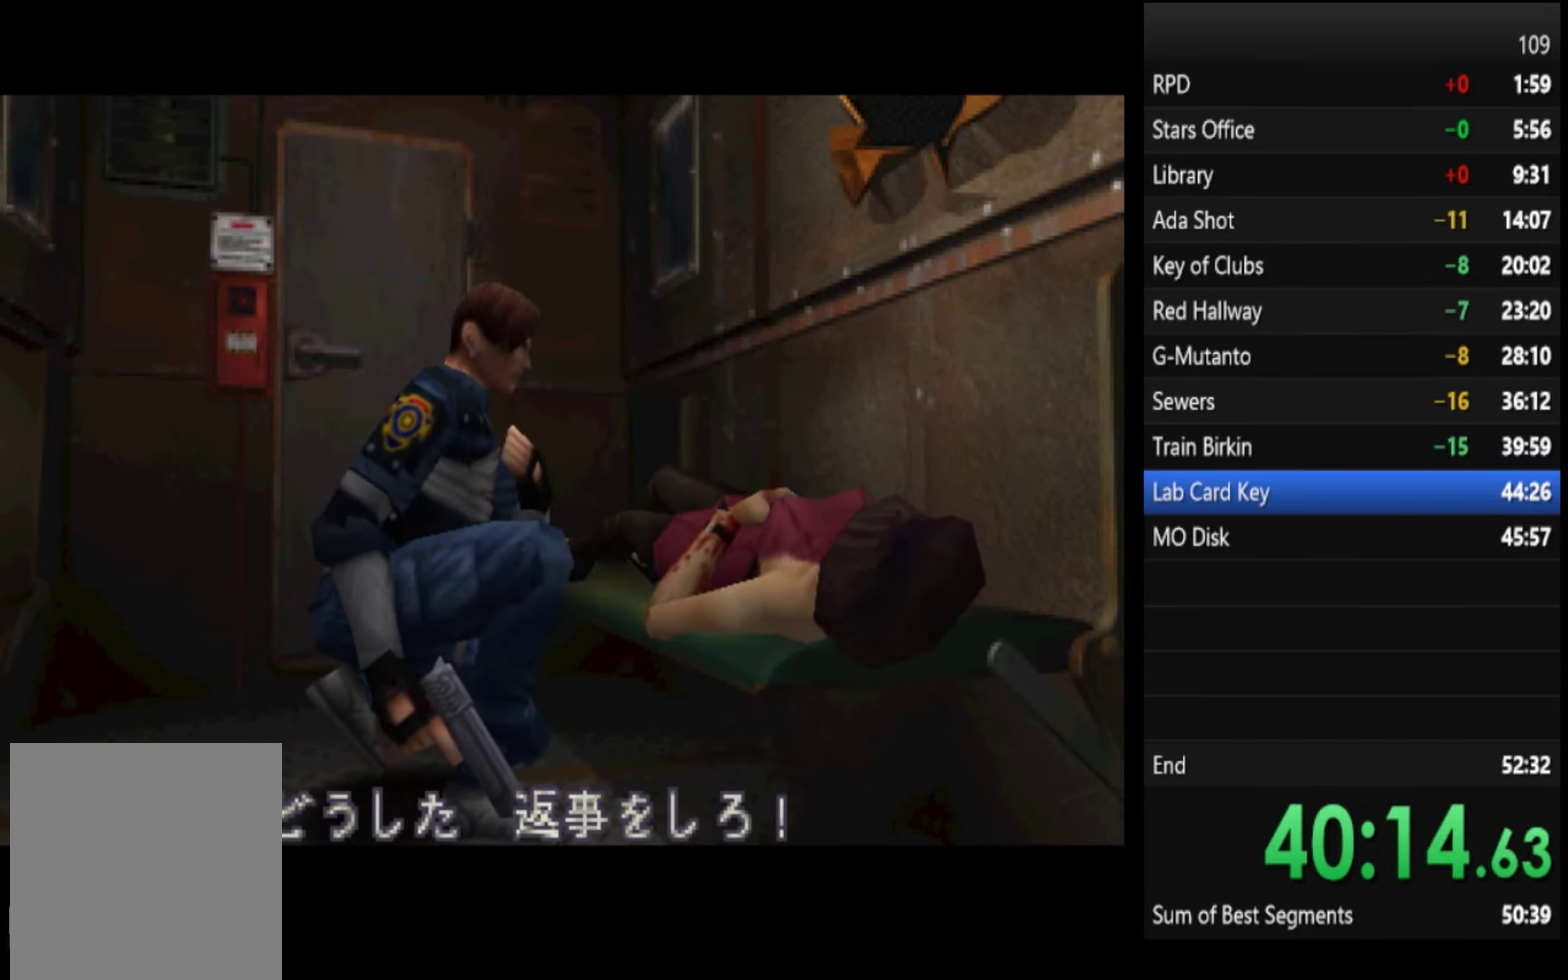
{"buttons": [], "left_stick": "center", "right_stick": "center", "events": [[33, "SQUARE", "up"], [100, "L2", "down"], [166, "L2", "up"], [233, "SQUARE", "down"], [300, "SQUARE", "up"]]}
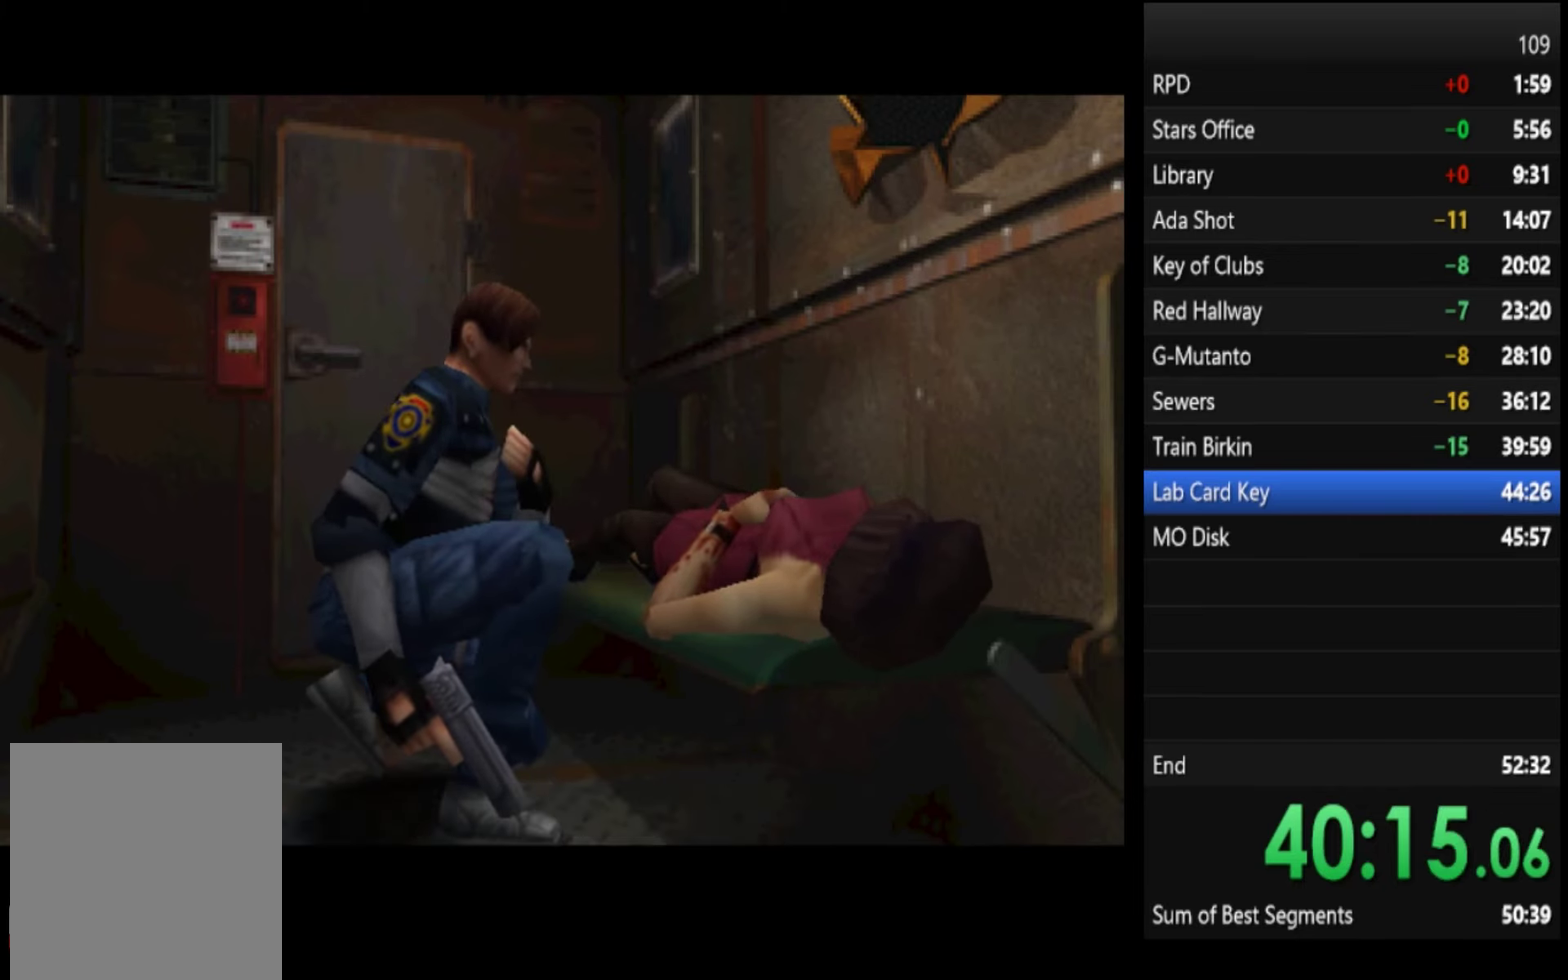
{"buttons": [], "left_stick": "center", "right_stick": "center", "events": [[133, "L2", "down"], [200, "L2", "up"]]}
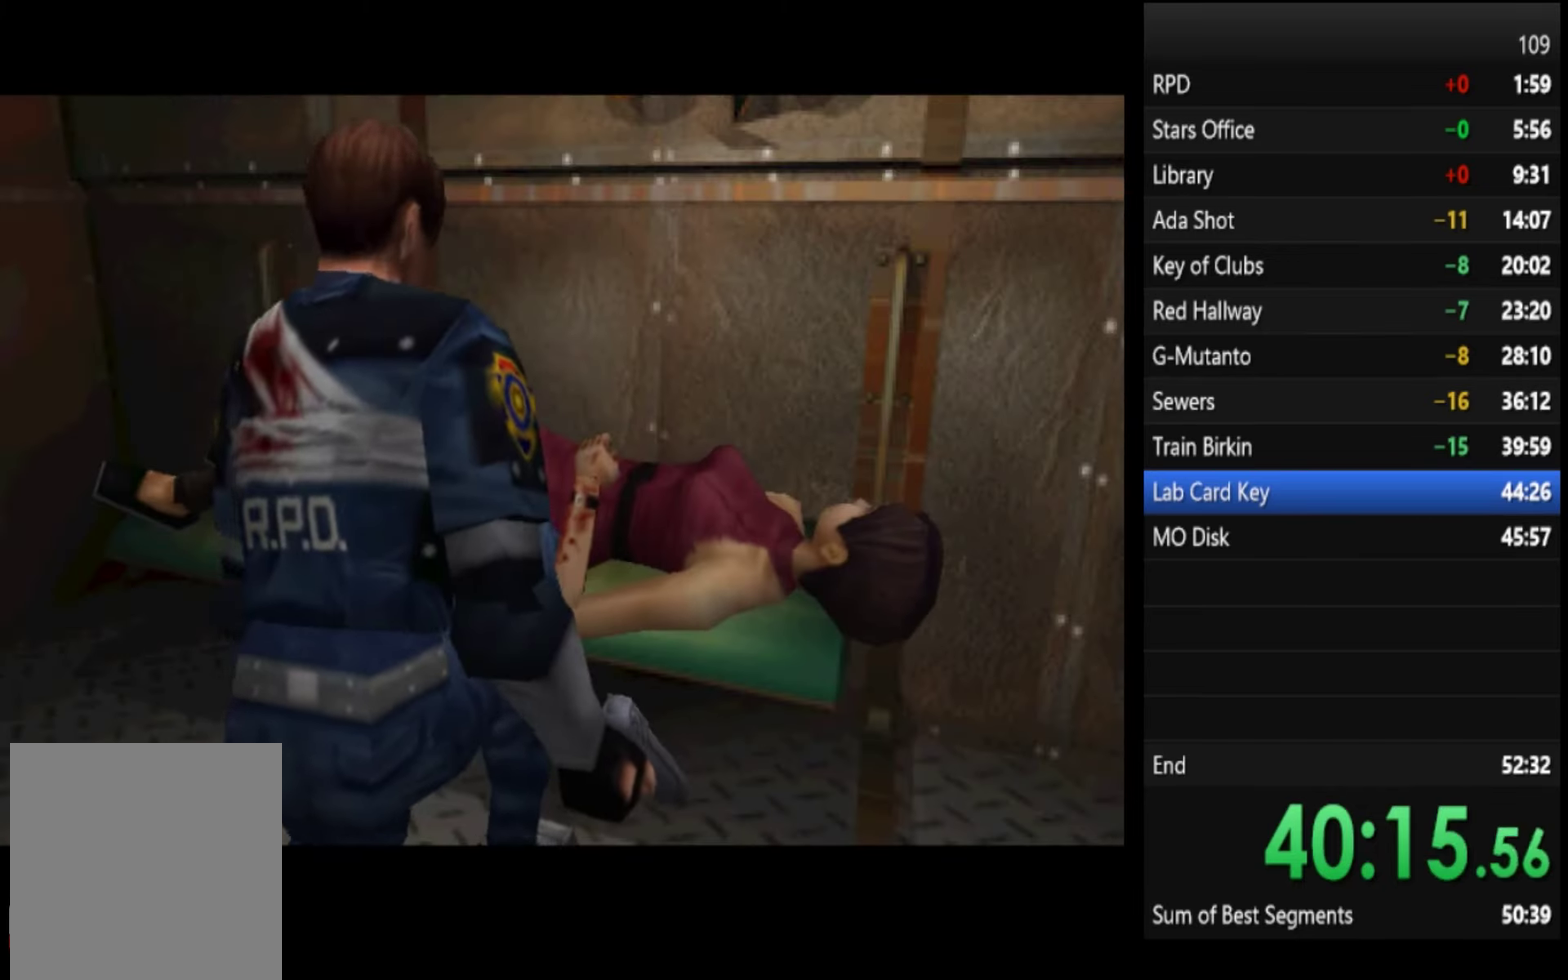
{"buttons": ["SQUARE"], "left_stick": "center", "right_stick": "center", "events": [[366, "SQUARE", "down"], [433, "SQUARE", "up"], [500, "SQUARE", "down"]]}
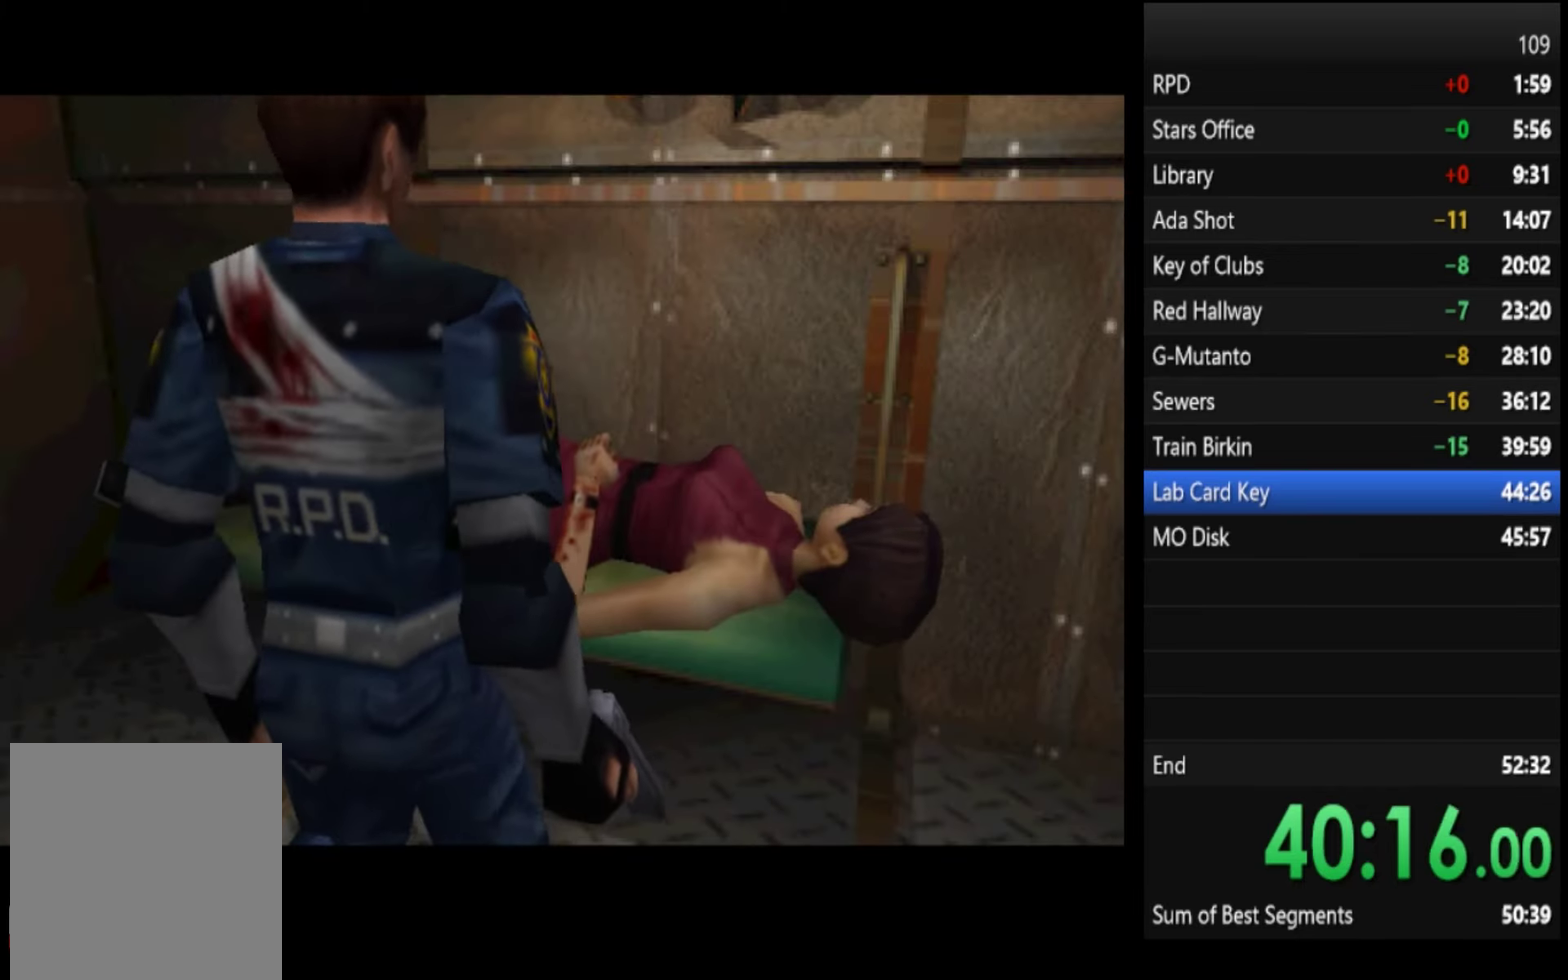
{"buttons": ["SQUARE"], "left_stick": "center", "right_stick": "center", "events": [[66, "SQUARE", "up"], [133, "SQUARE", "down"], [300, "SQUARE", "up"], [500, "SQUARE", "down"]]}
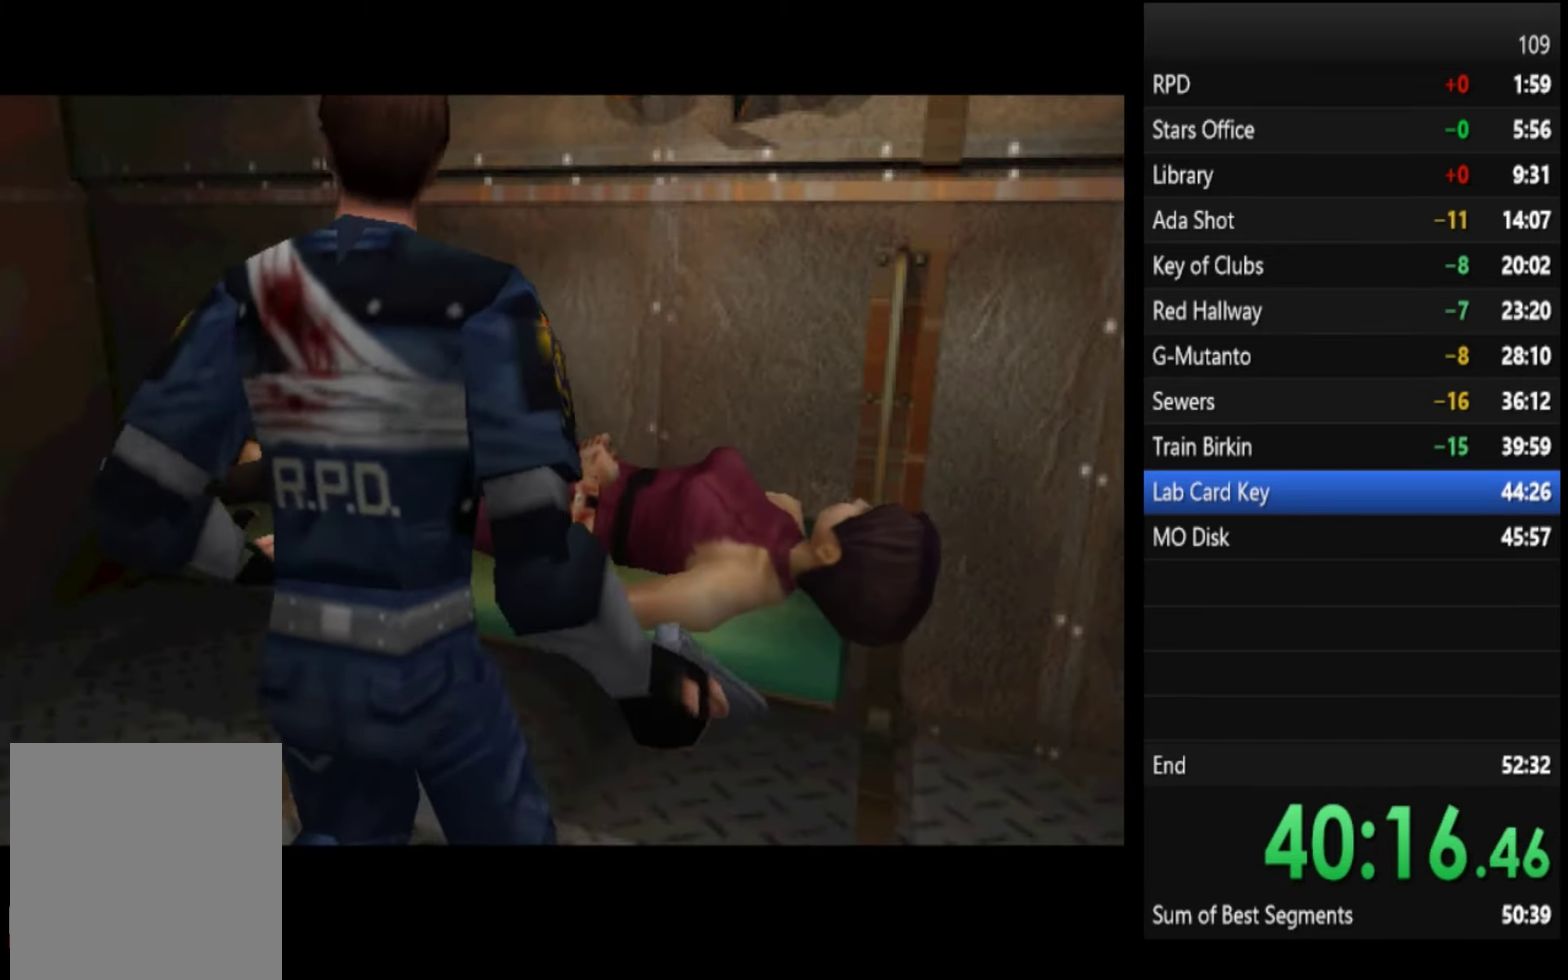
{"buttons": [], "left_stick": "center", "right_stick": "center", "events": [[66, "SQUARE", "up"]]}
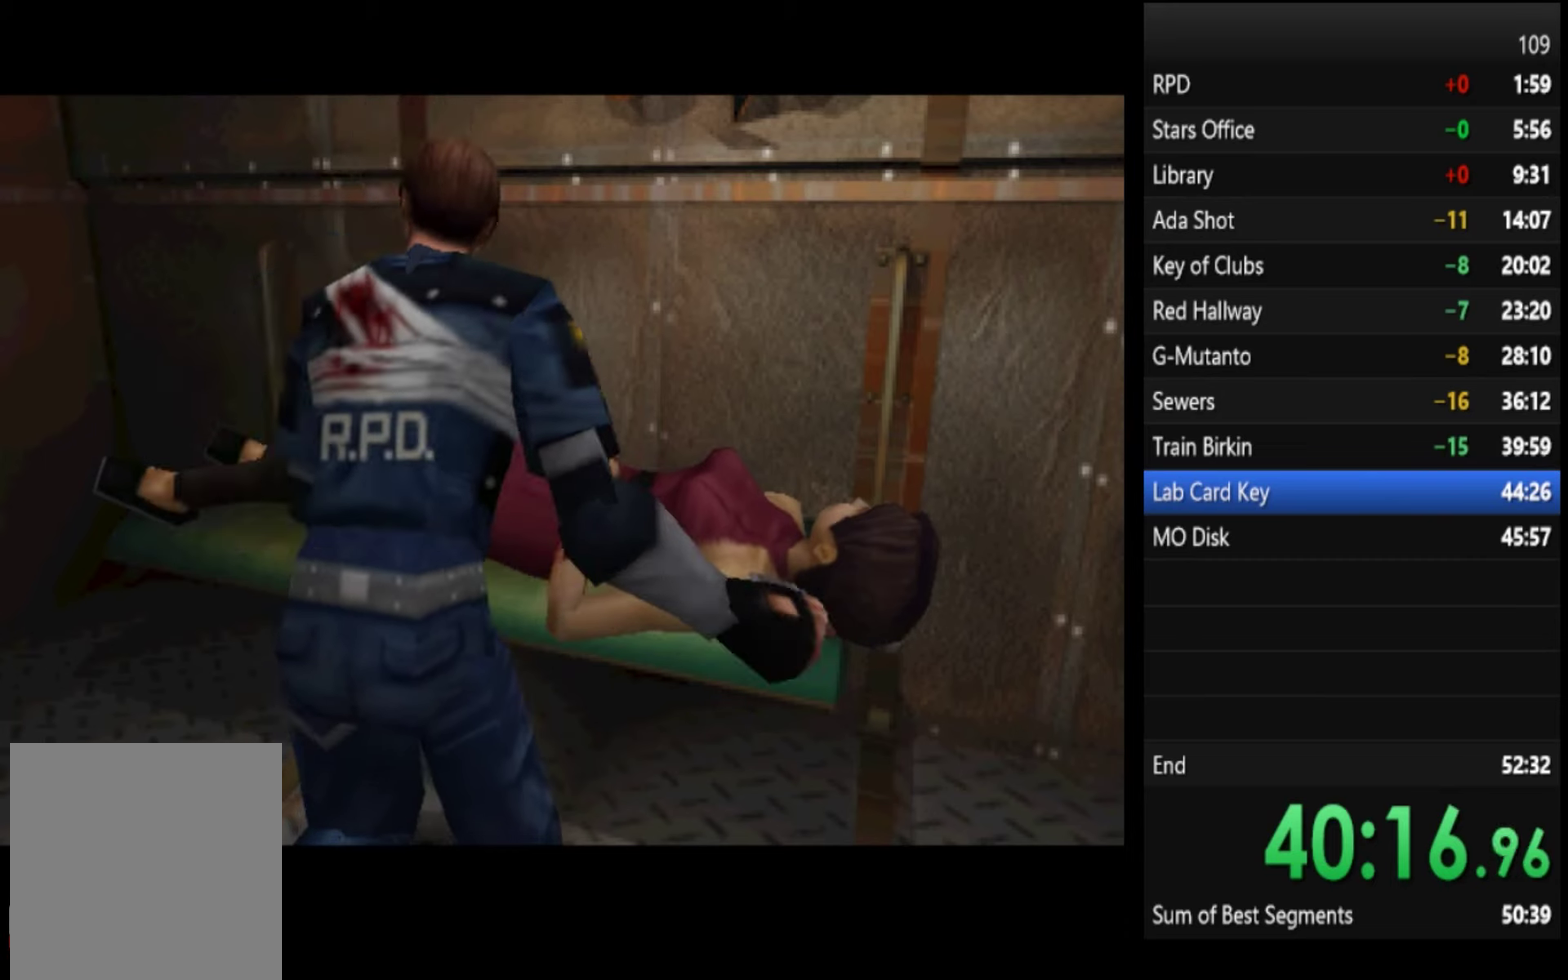
{"buttons": [], "left_stick": "center", "right_stick": "center", "events": [[300, "L2", "down"], [367, "L2", "up"], [367, "SQUARE", "down"], [434, "SQUARE", "up"]]}
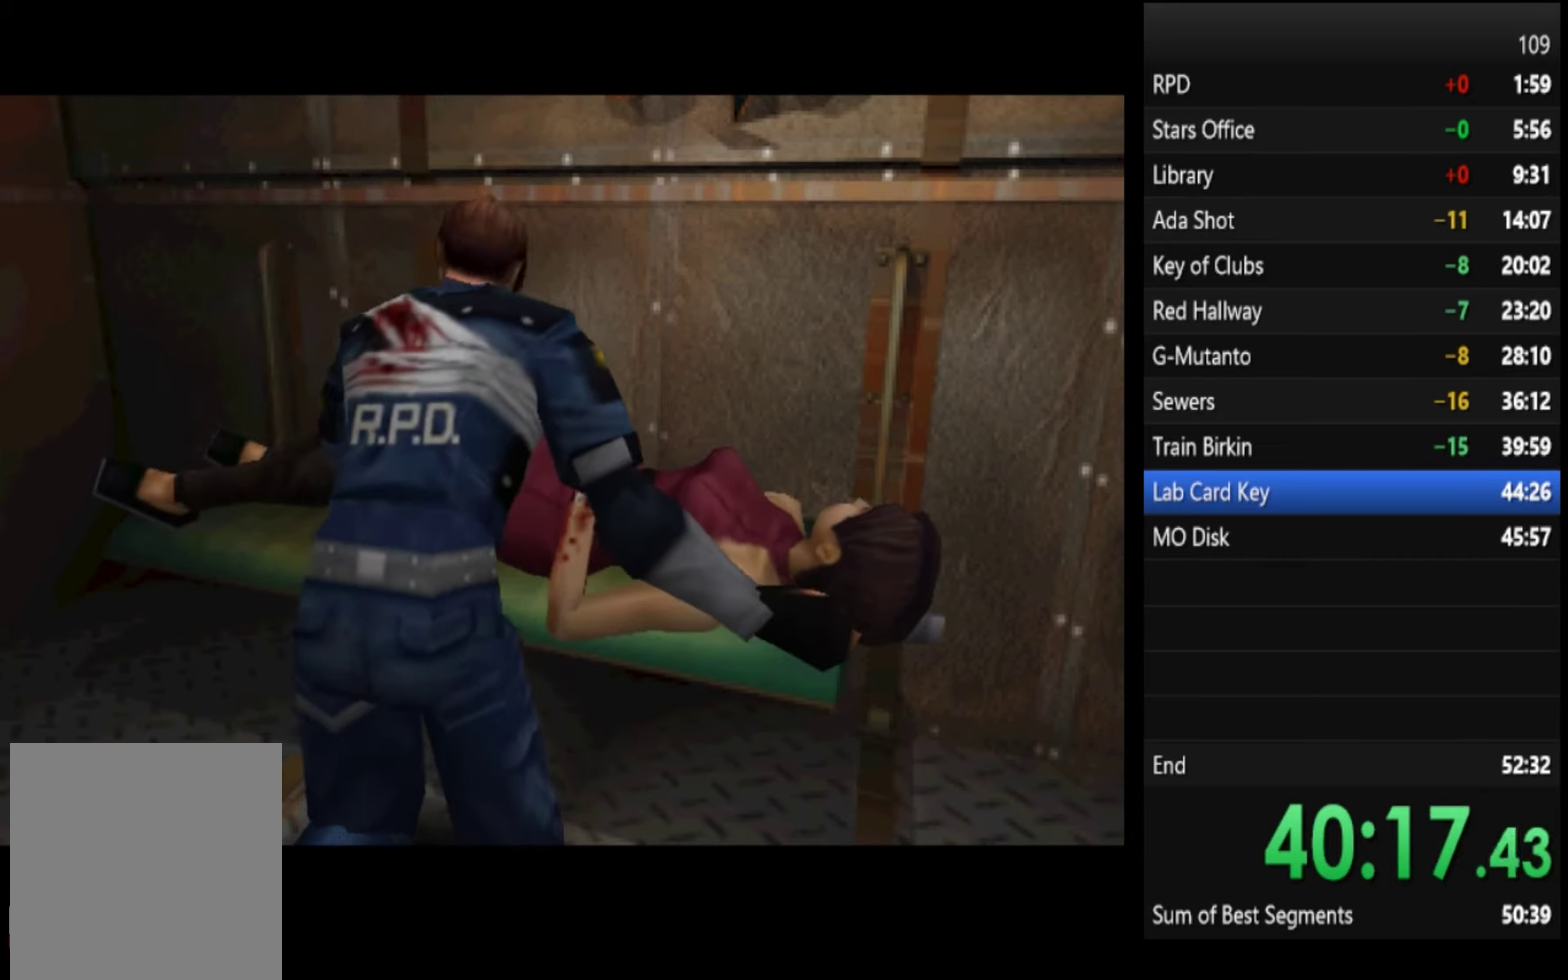
{"buttons": [], "left_stick": "center", "right_stick": "center", "events": [[234, "L2", "down"], [334, "L2", "up"], [334, "SQUARE", "down"], [400, "SQUARE", "up"]]}
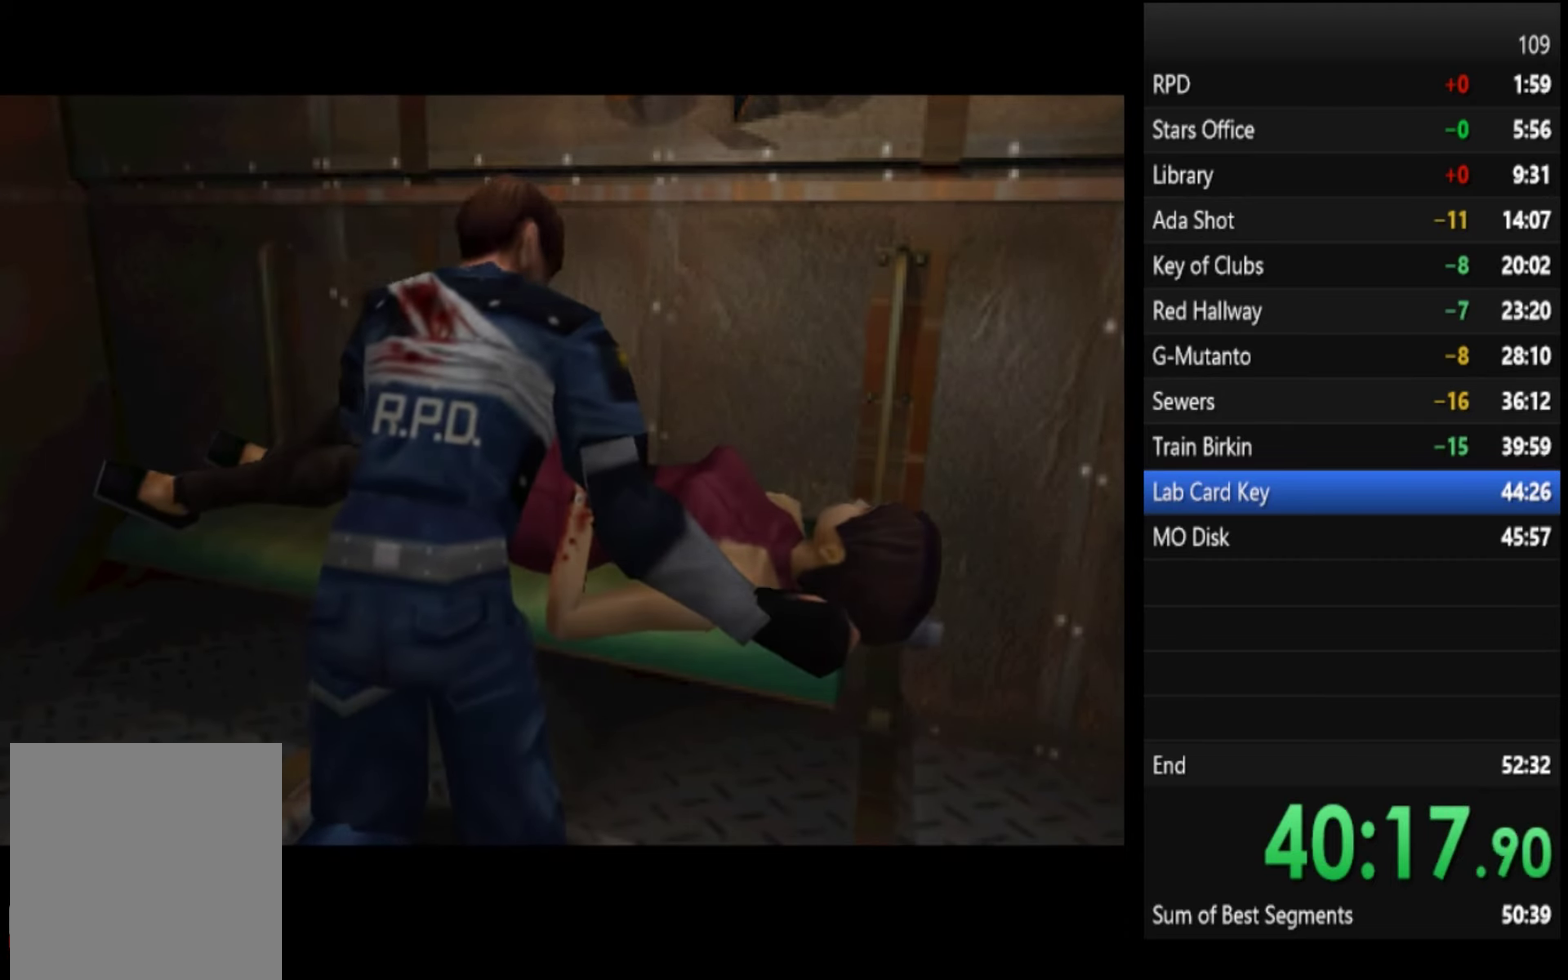
{"buttons": ["L2"], "left_stick": "center", "right_stick": "center", "events": [[34, "L2", "down"], [100, "L2", "up"], [267, "L2", "down"], [300, "SQUARE", "down"], [367, "L2", "up"], [367, "SQUARE", "up"], [500, "L2", "down"]]}
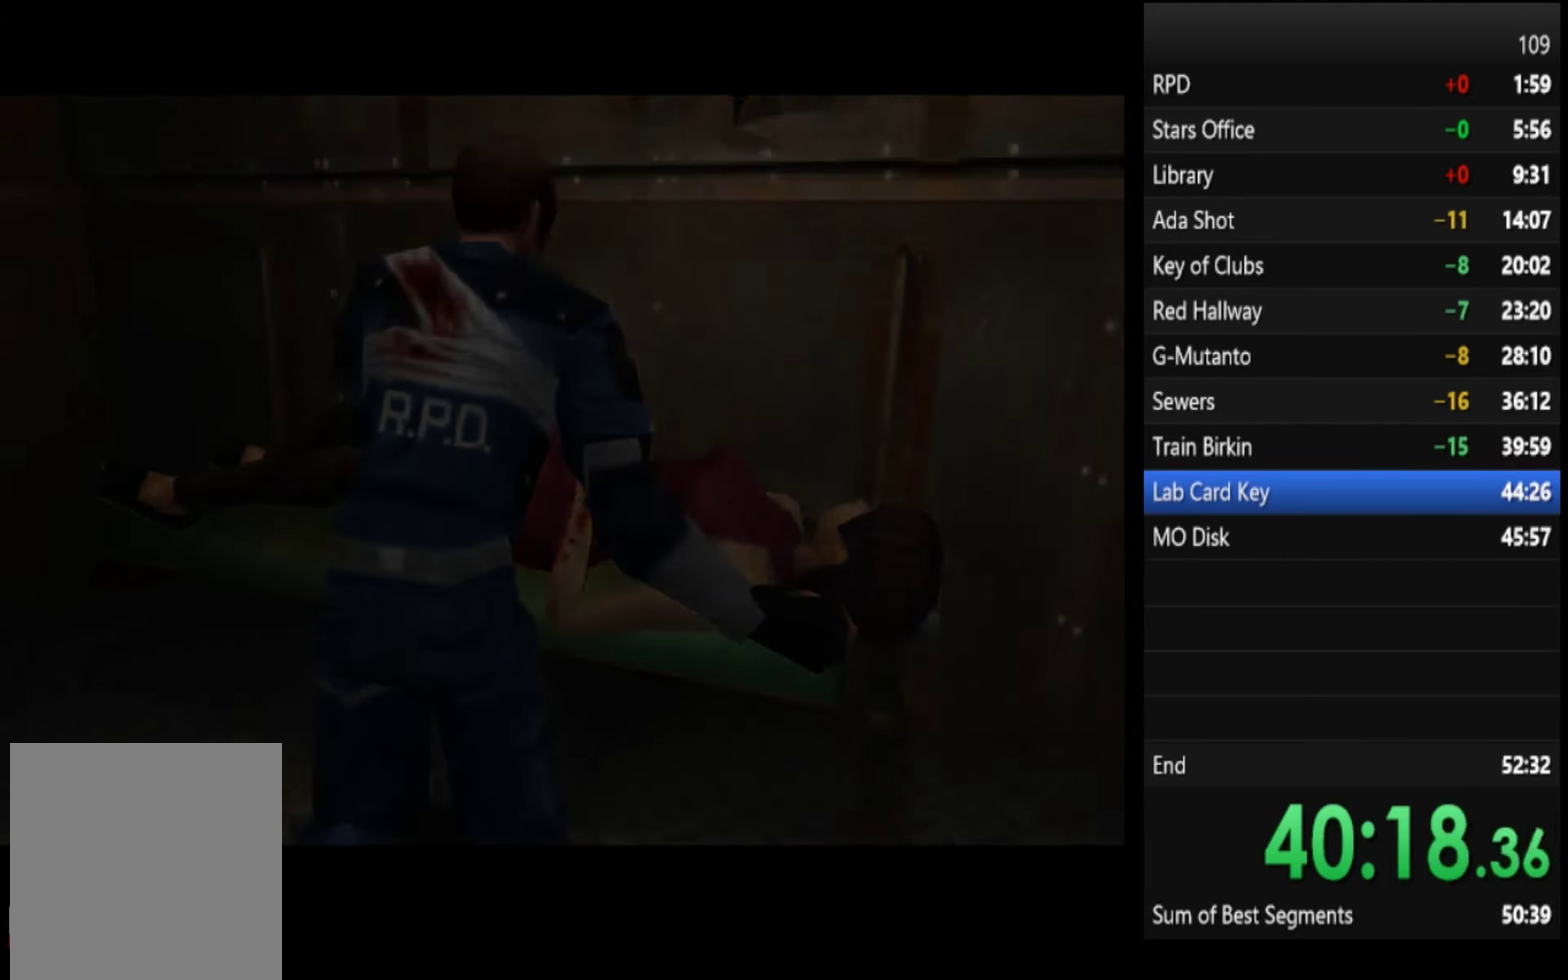
{"buttons": [], "left_stick": "center", "right_stick": "center", "events": [[34, "SQUARE", "down"], [67, "L2", "up"], [100, "SQUARE", "up"], [167, "L2", "down"], [300, "L2", "up"], [400, "L2", "down"], [500, "L2", "up"]]}
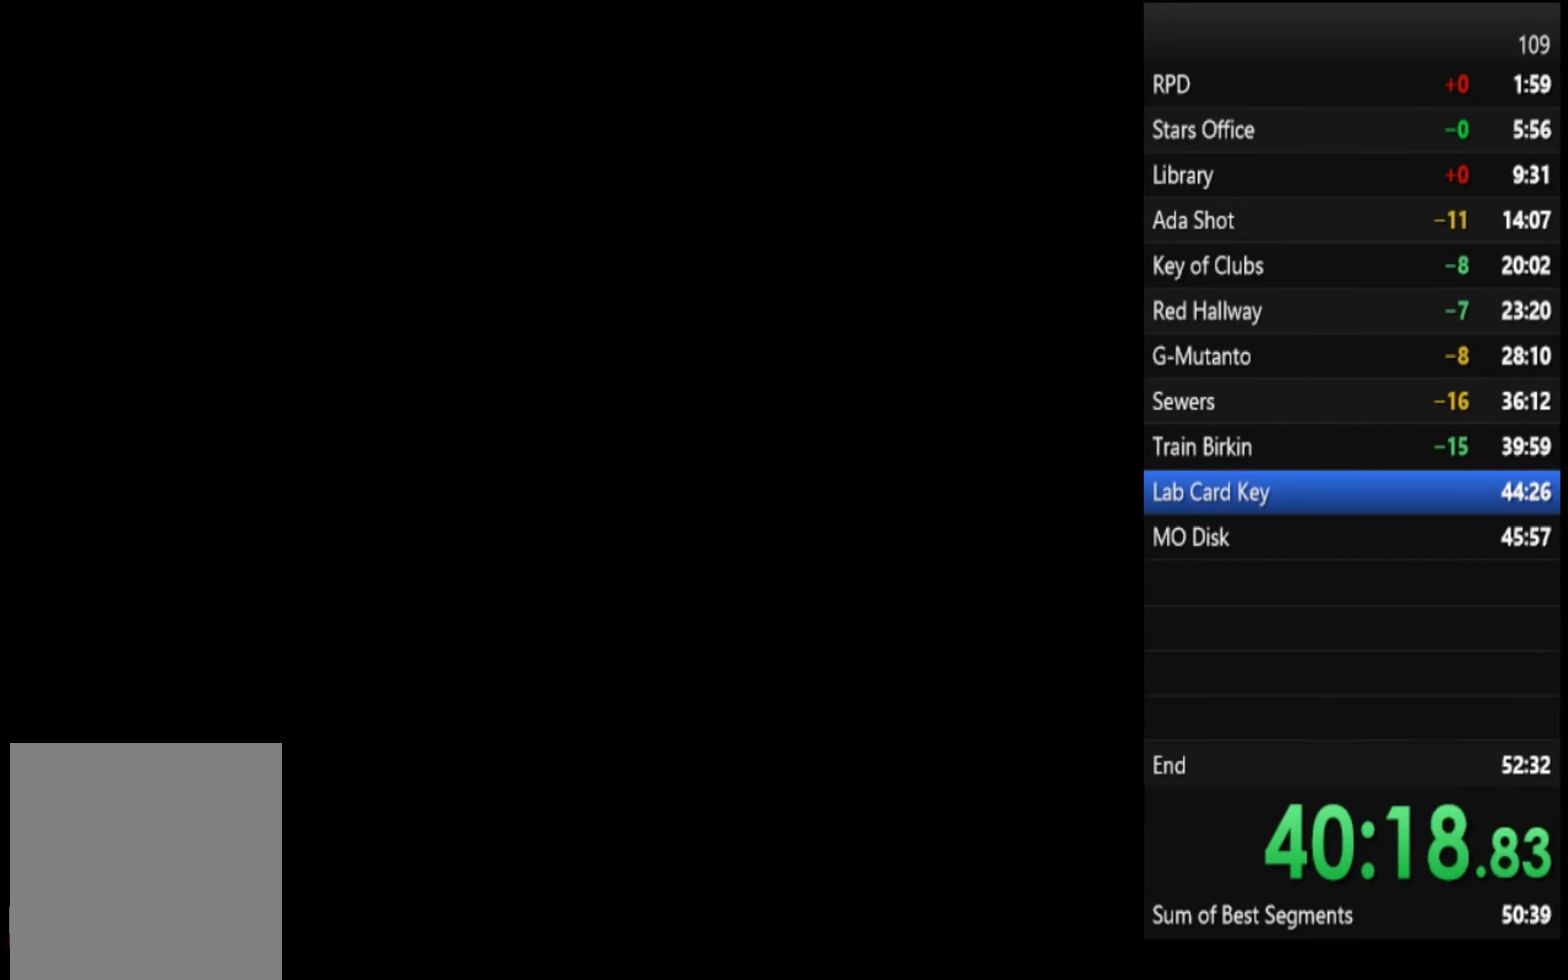
{"buttons": ["L2"], "left_stick": "center", "right_stick": "center", "events": [[100, "L2", "down"], [400, "L2", "up"], [500, "L2", "down"]]}
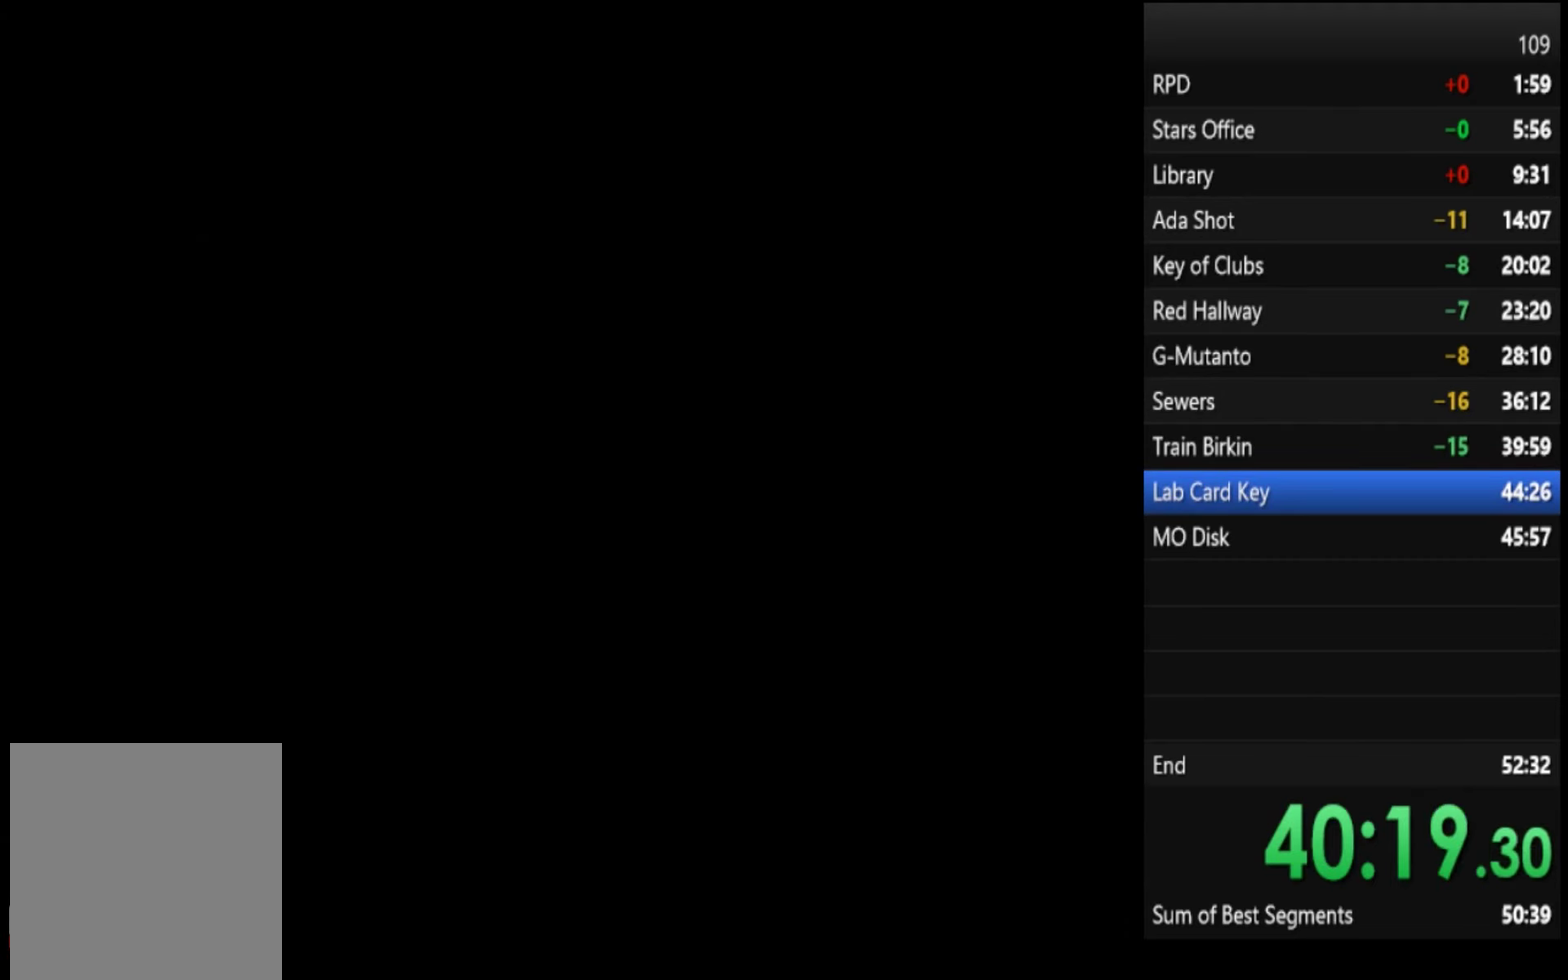
{"buttons": [], "left_stick": "center", "right_stick": "center", "events": [[100, "L2", "up"], [167, "L2", "down"], [300, "L2", "up"], [367, "L2", "down"], [467, "L2", "up"]]}
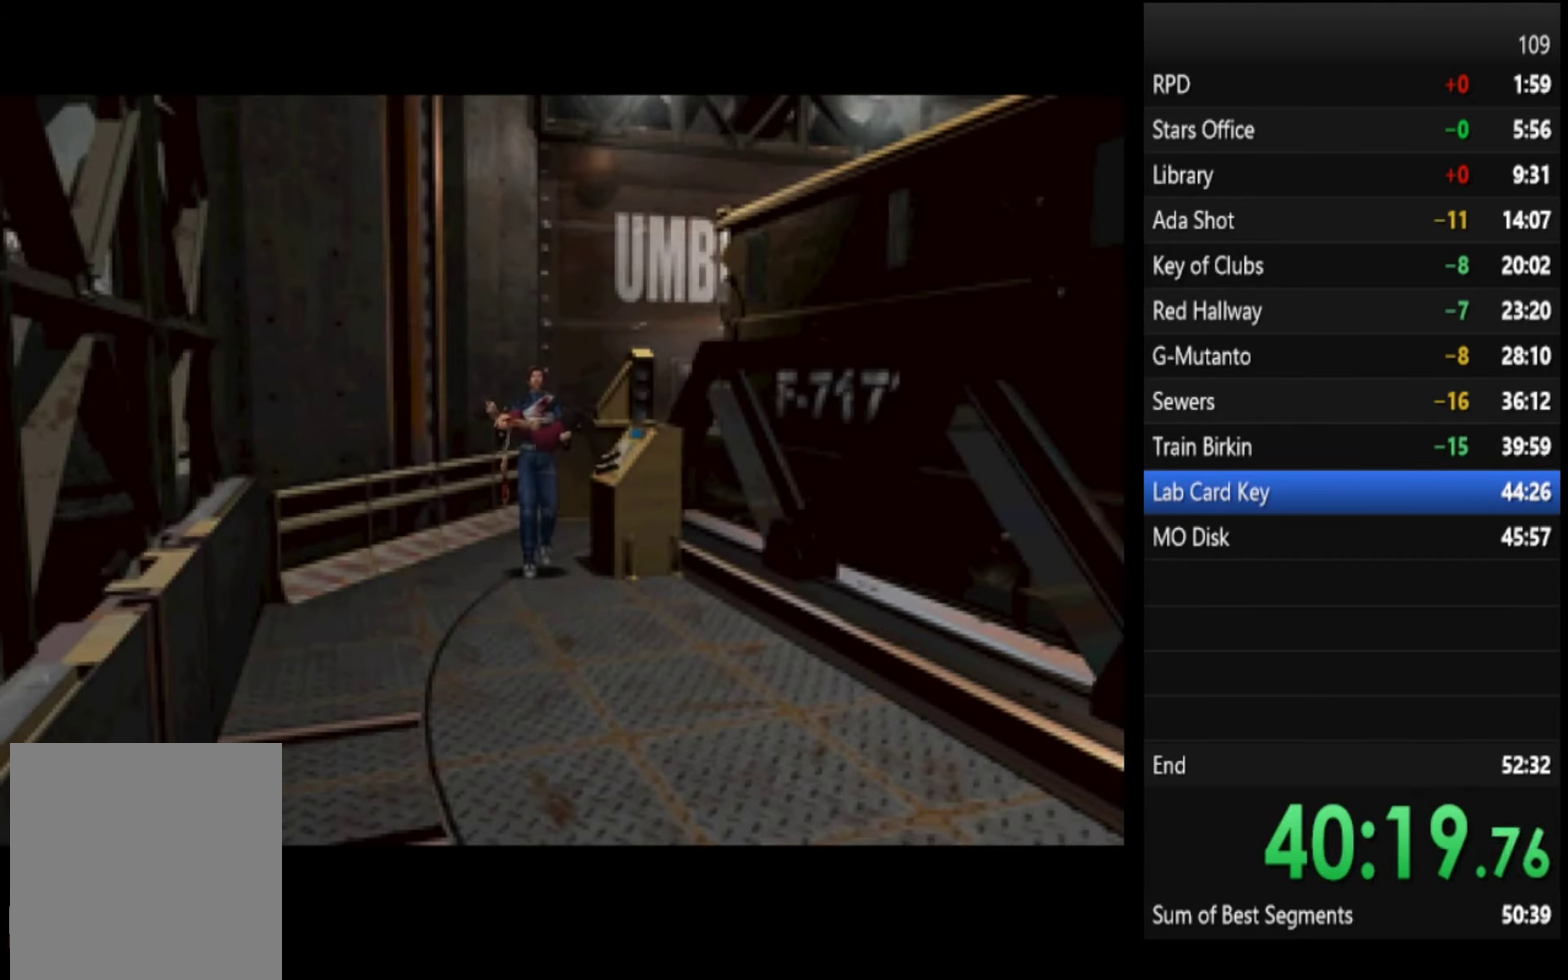
{"buttons": [], "left_stick": "center", "right_stick": "center", "events": [[34, "L2", "down"], [134, "L2", "up"], [200, "L2", "down"], [300, "L2", "up"], [400, "L2", "down"], [500, "L2", "up"]]}
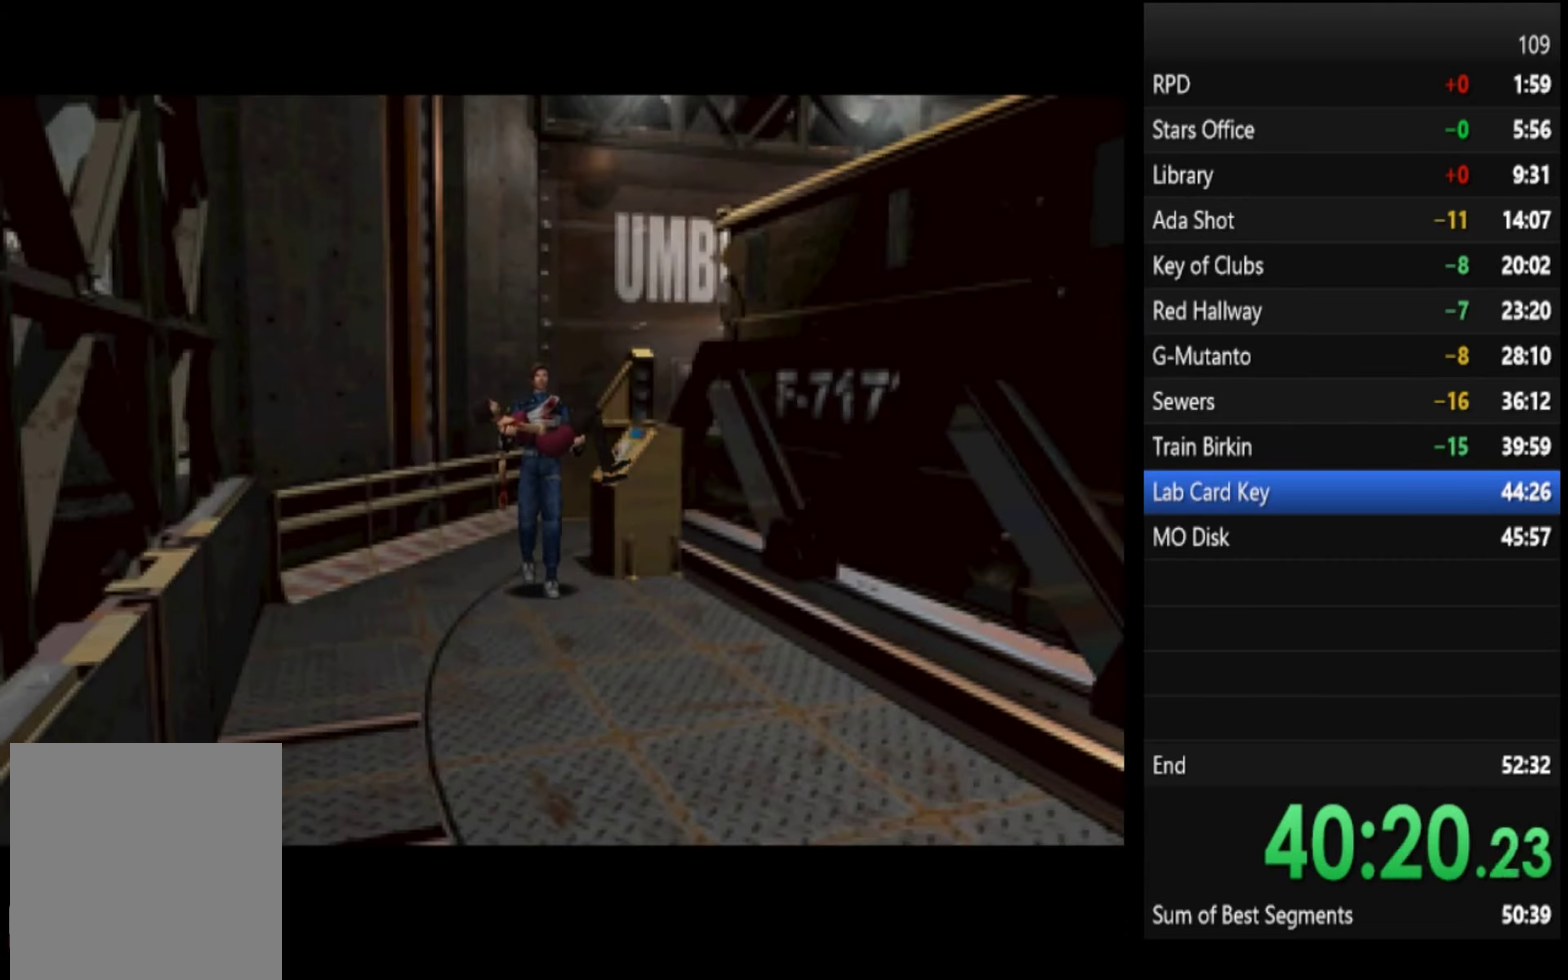
{"buttons": [], "left_stick": "center", "right_stick": "center", "events": [[67, "L2", "down"], [167, "L2", "up"], [234, "L2", "down"], [334, "L2", "up"], [400, "L2", "down"], [500, "L2", "up"]]}
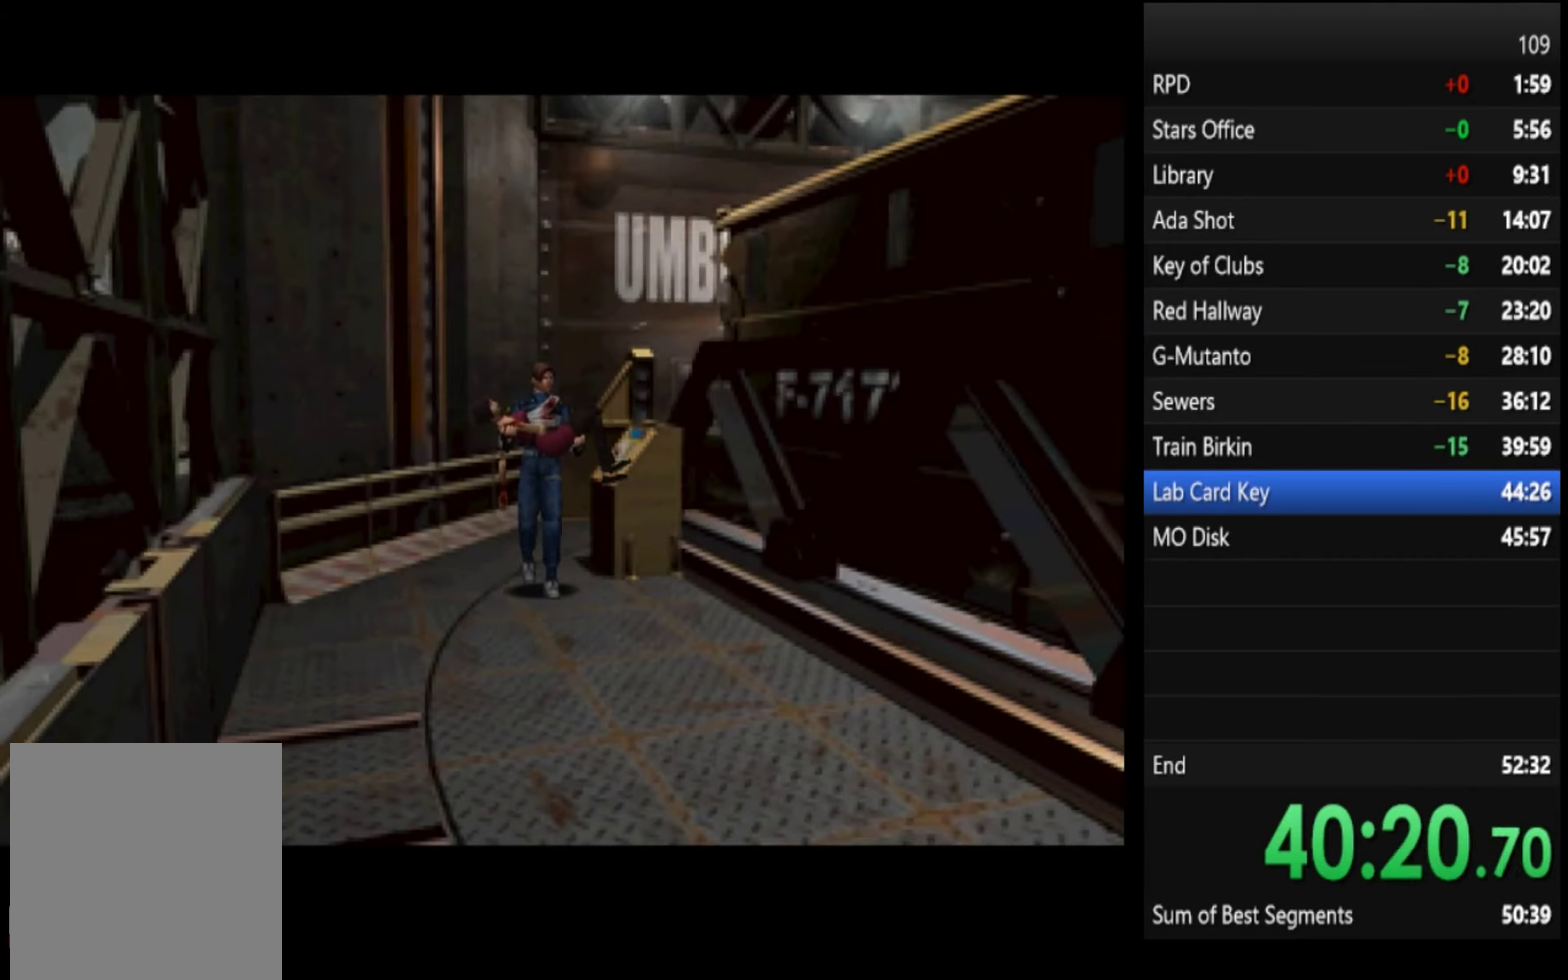
{"buttons": [], "left_stick": "center", "right_stick": "center", "events": [[100, "L2", "down"], [200, "L2", "up"], [300, "L2", "down"], [400, "L2", "up"]]}